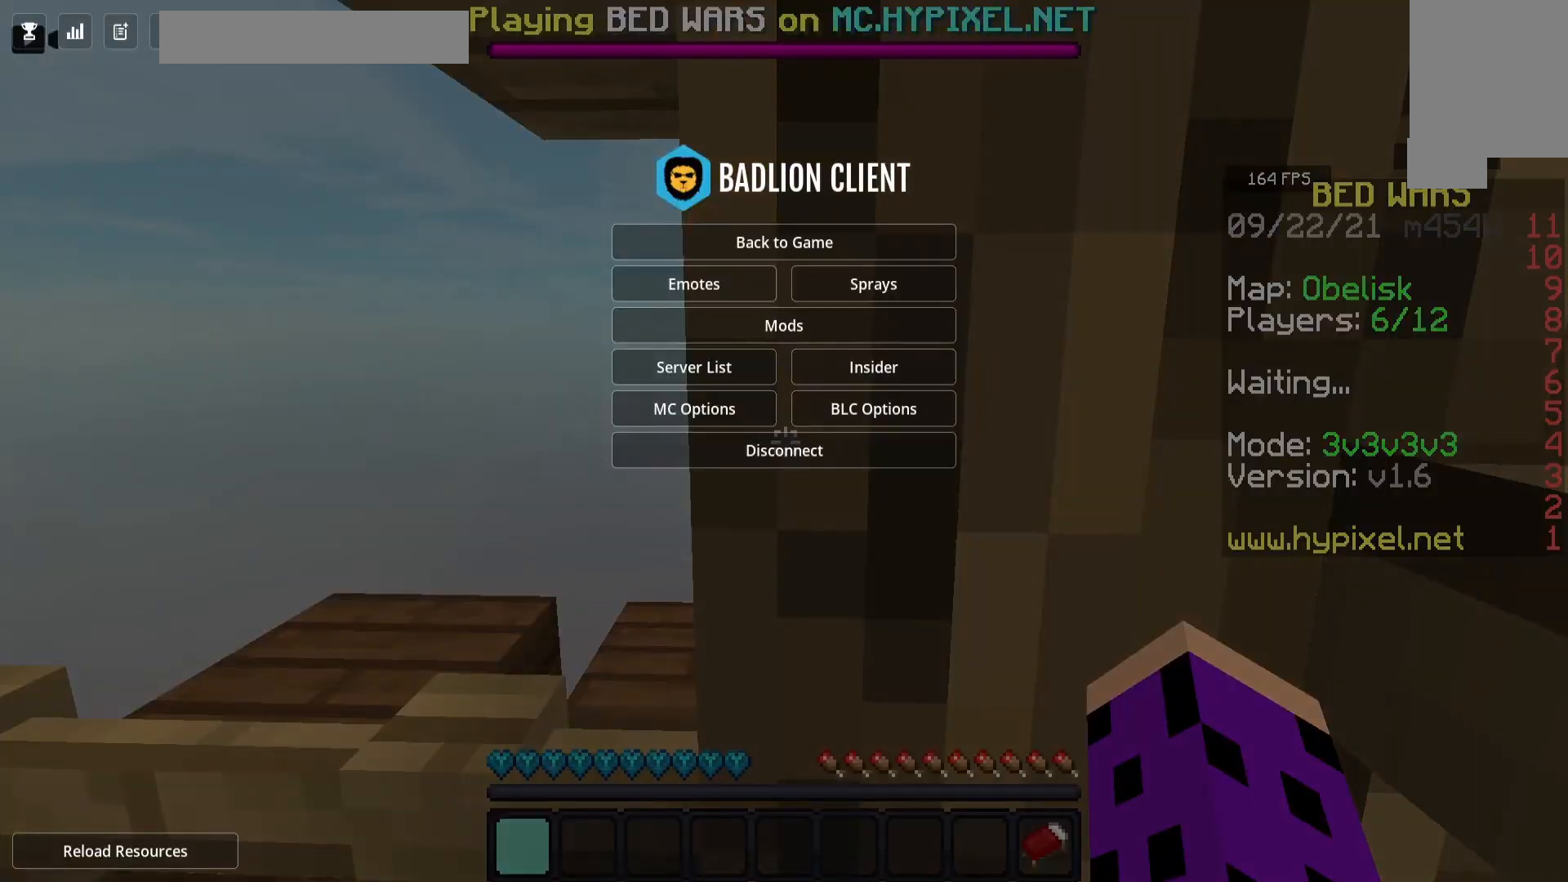
Gameplay with keyboard and mouse; each line is a JSON object with the keys and mouse buttons held at the frame after it. "events" lists presses ("down") and releases ("up") of "a", "d", "s", "space", "w", "mouse_left" and "mouse_right" between this image and that frame as [ms after this image, input, new state], when the widget could be followed in between. "mouse_left", "mouse_right" = the "left", "right" buttons of the "mouse" list. No other keys are recorded. Fast repeated clicks can show as one long hold. Mouse movement is not recorded.
{"keys": [], "mouse": [], "events": []}
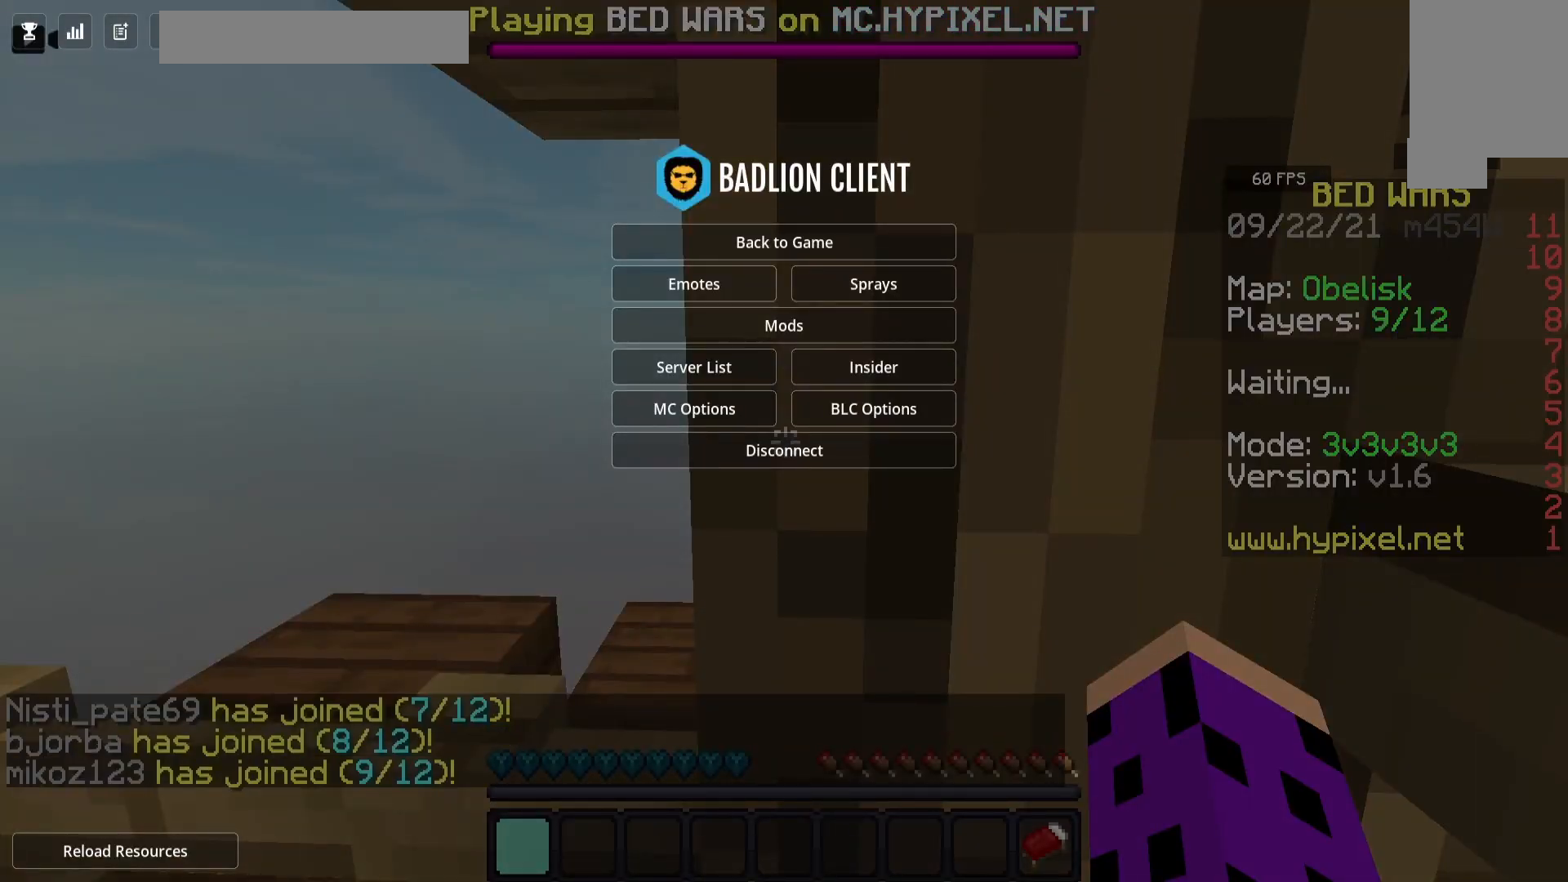
{"keys": [], "mouse": [], "events": []}
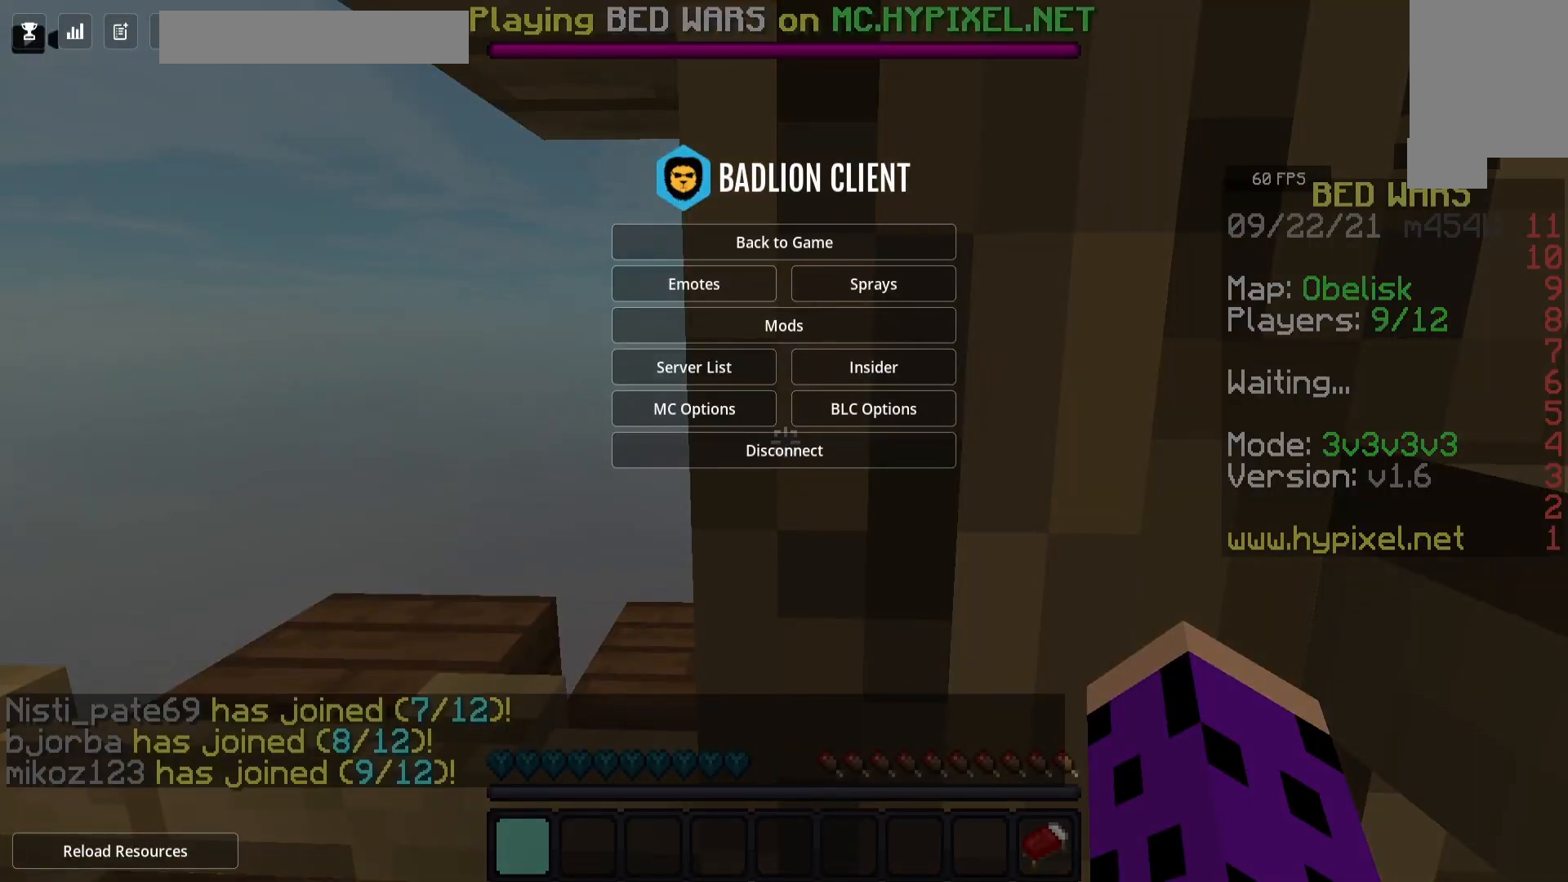
{"keys": [], "mouse": [], "events": []}
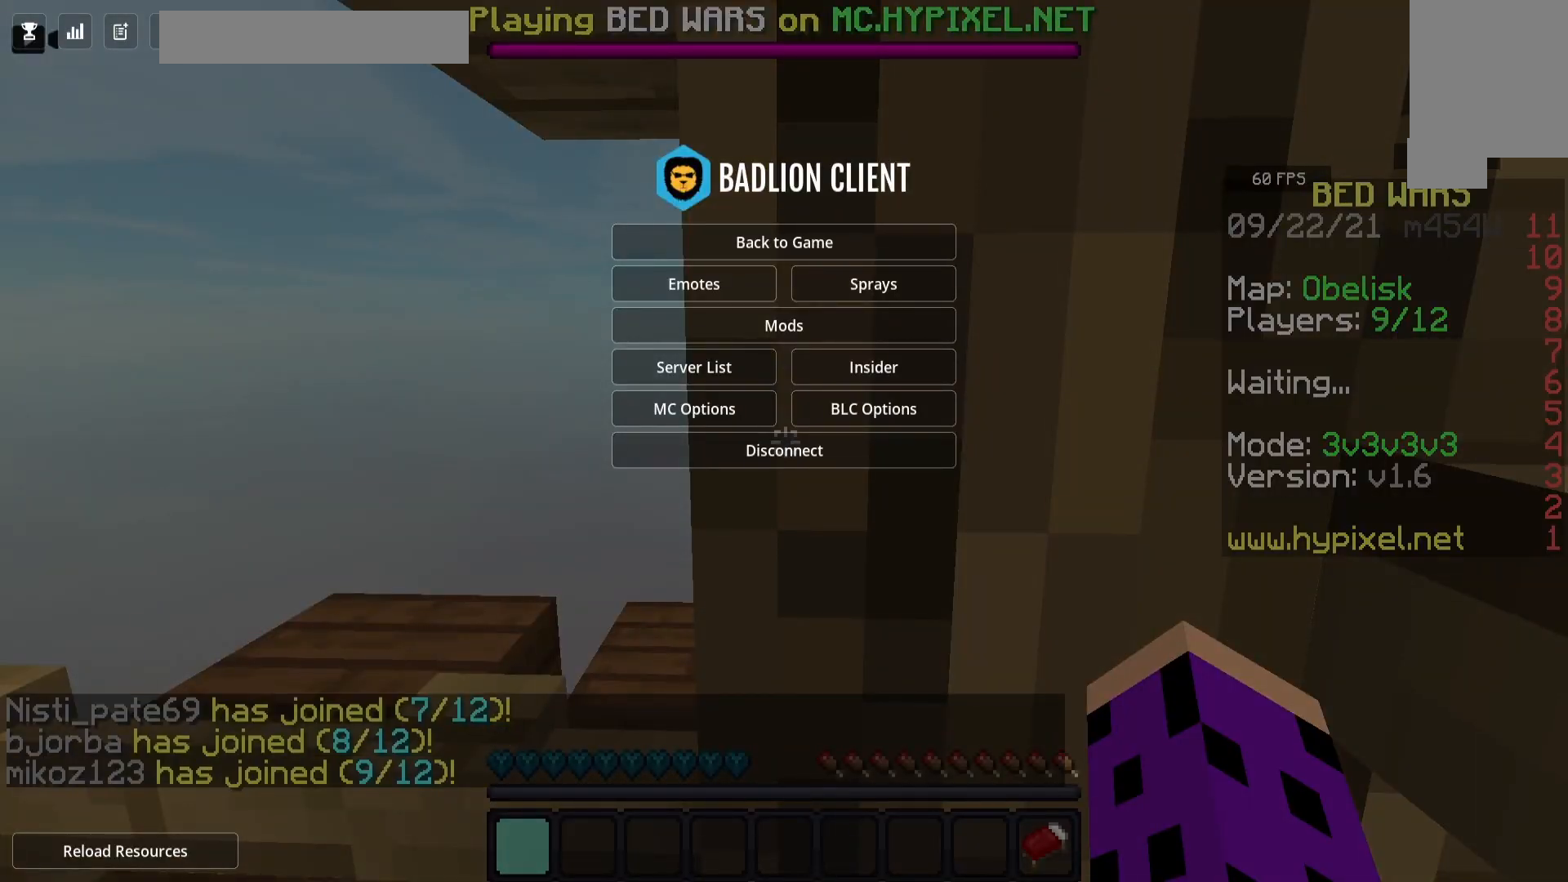
{"keys": [], "mouse": [], "events": []}
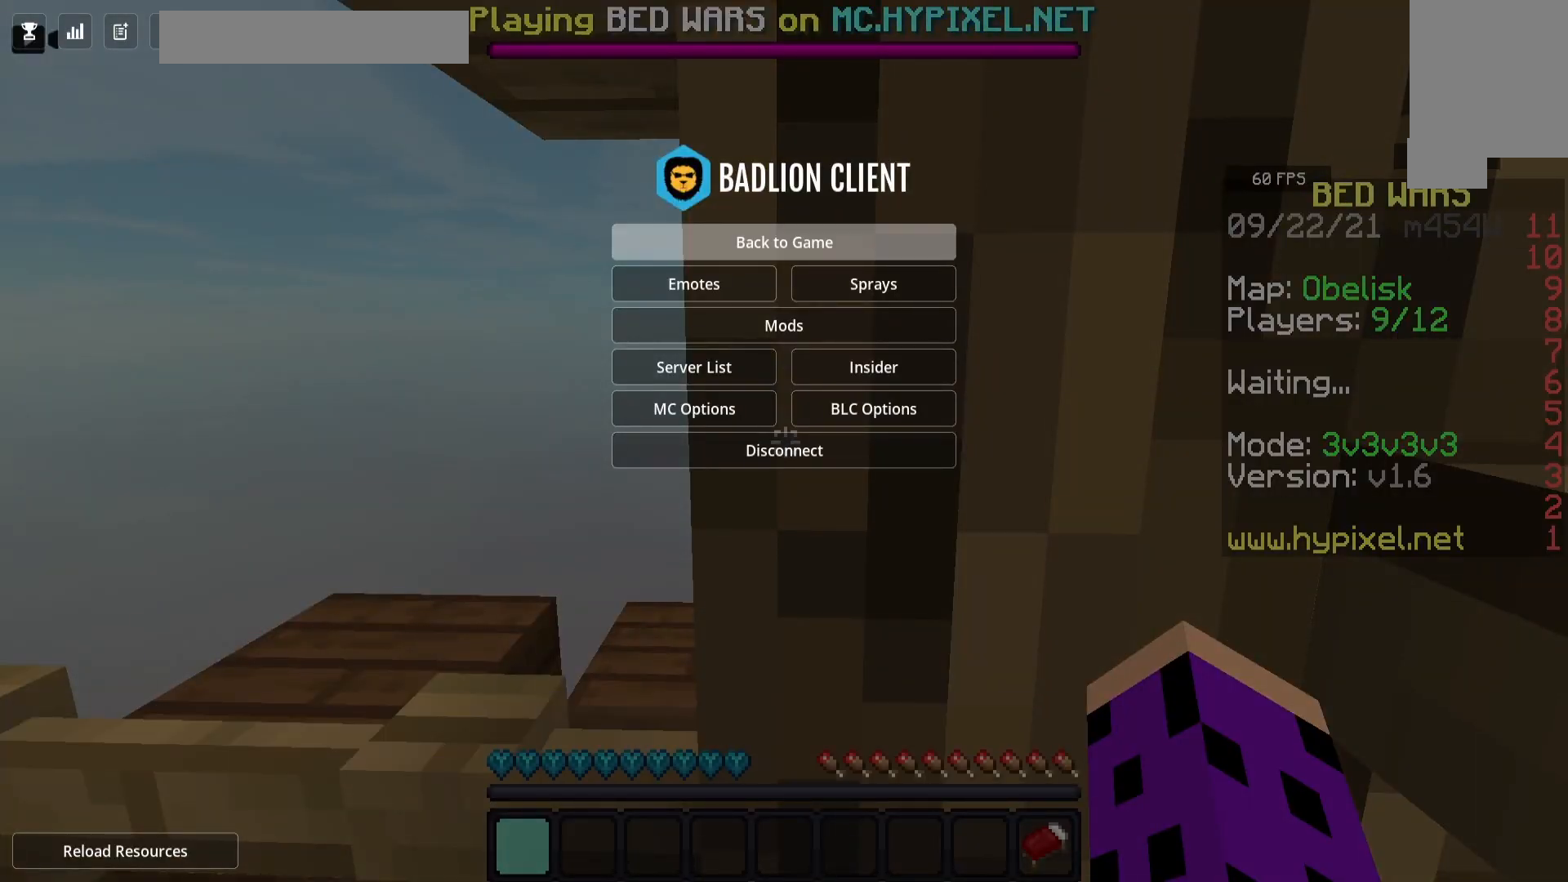
{"keys": ["a", "w"], "mouse": [], "events": [[317, "d", "down"], [333, "w", "down"], [367, "d", "up"], [500, "a", "down"]]}
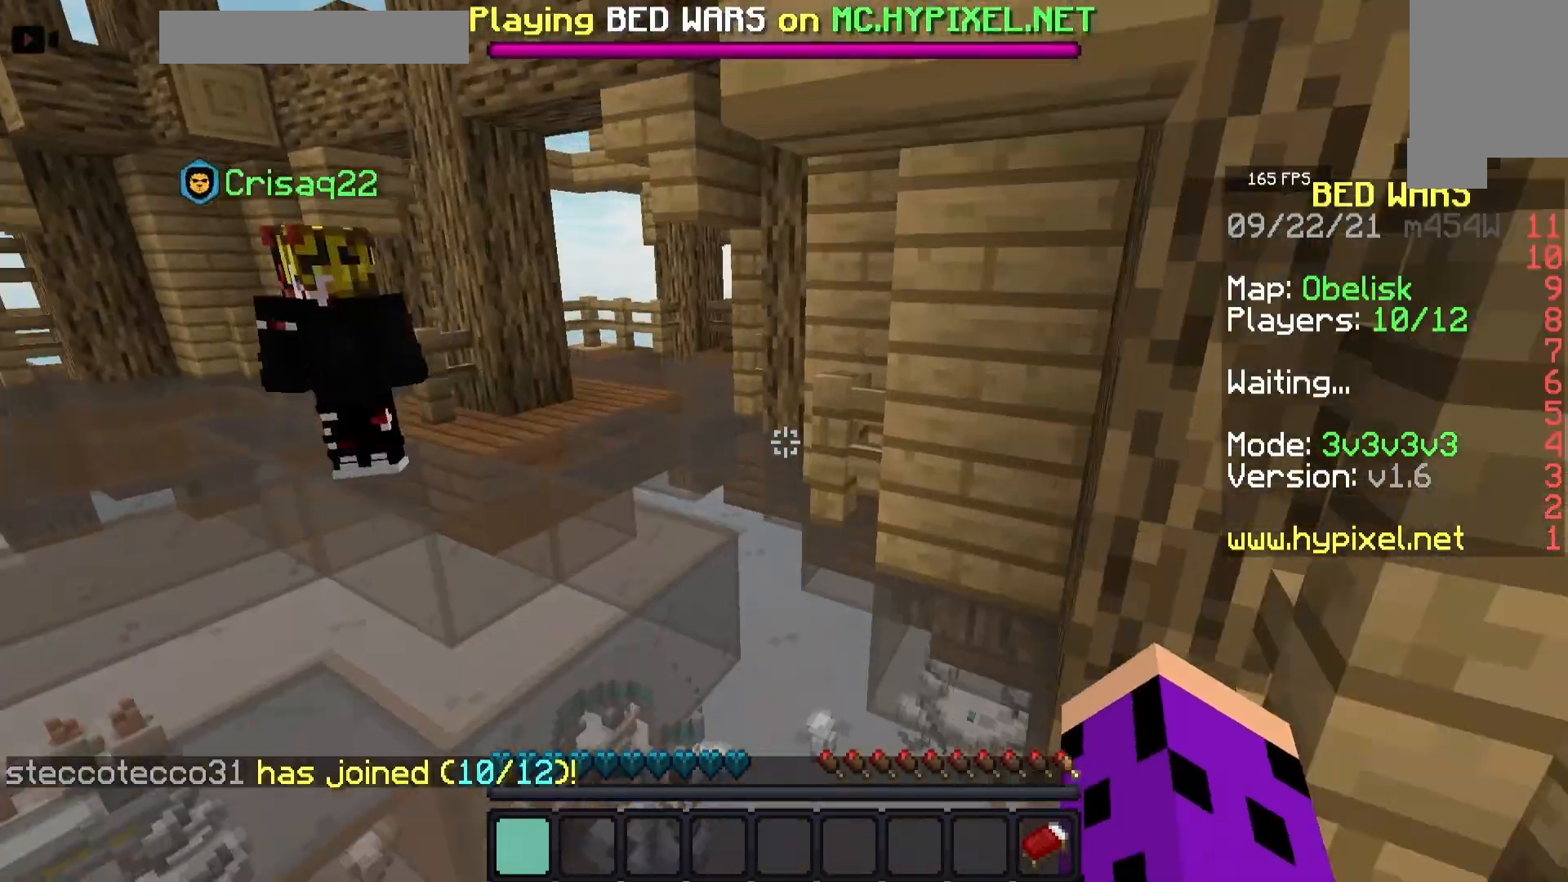
{"keys": ["a", "d", "w"], "mouse": [], "events": [[50, "w", "up"], [83, "w", "down"], [167, "a", "up"], [217, "a", "down"], [283, "a", "up"], [300, "a", "down"], [367, "a", "up"], [400, "a", "down"], [450, "a", "up"], [450, "d", "down"], [500, "a", "down"]]}
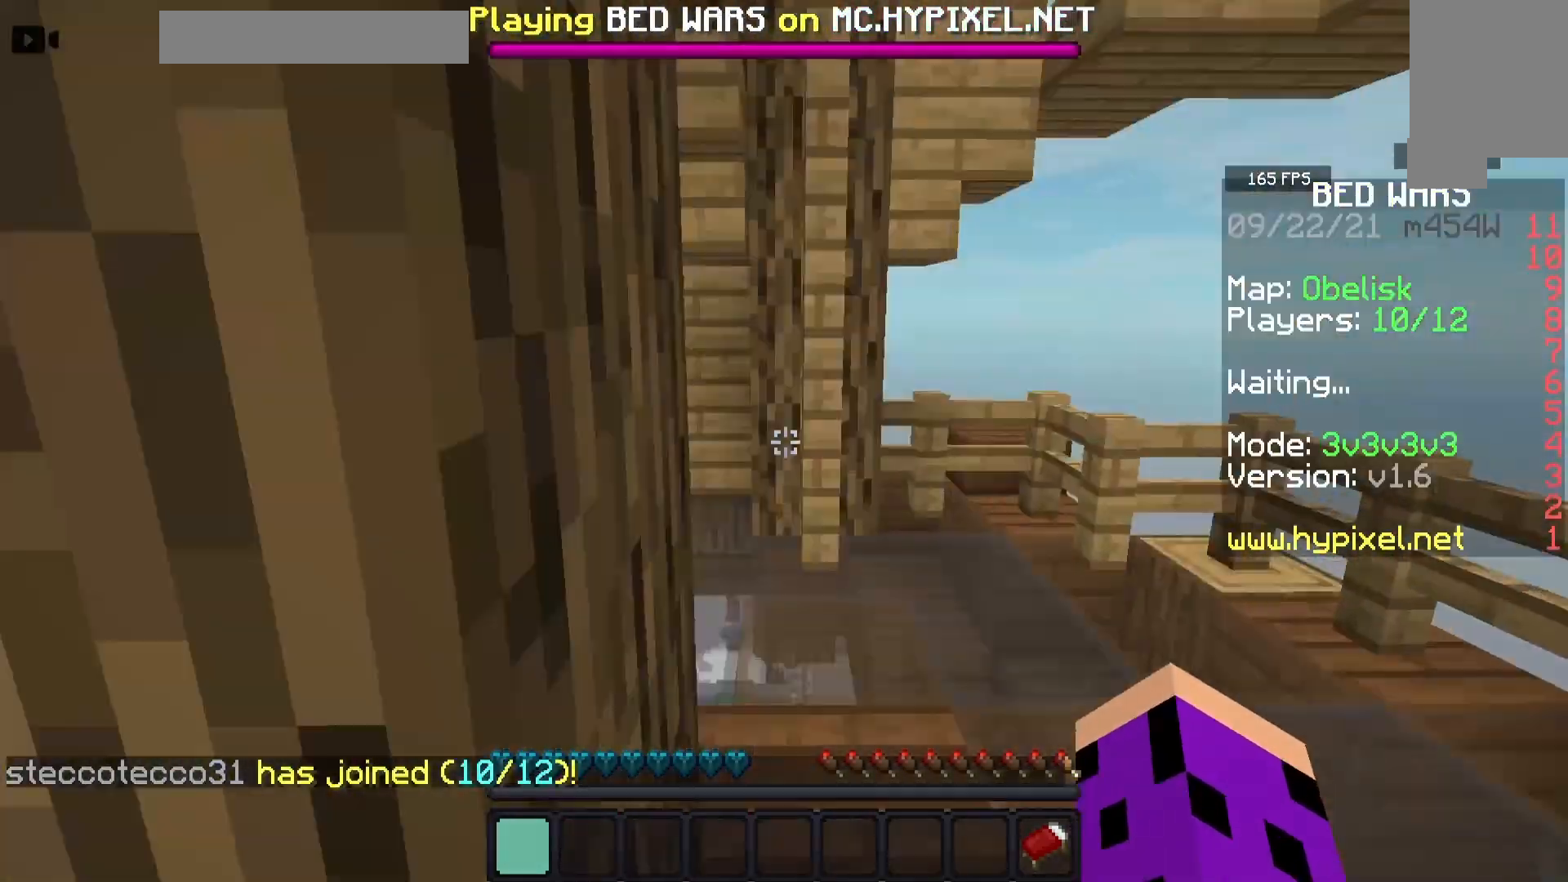
{"keys": ["space", "w"], "mouse": [], "events": [[50, "d", "up"], [133, "a", "up"], [333, "a", "down"], [367, "a", "up"], [500, "space", "down"]]}
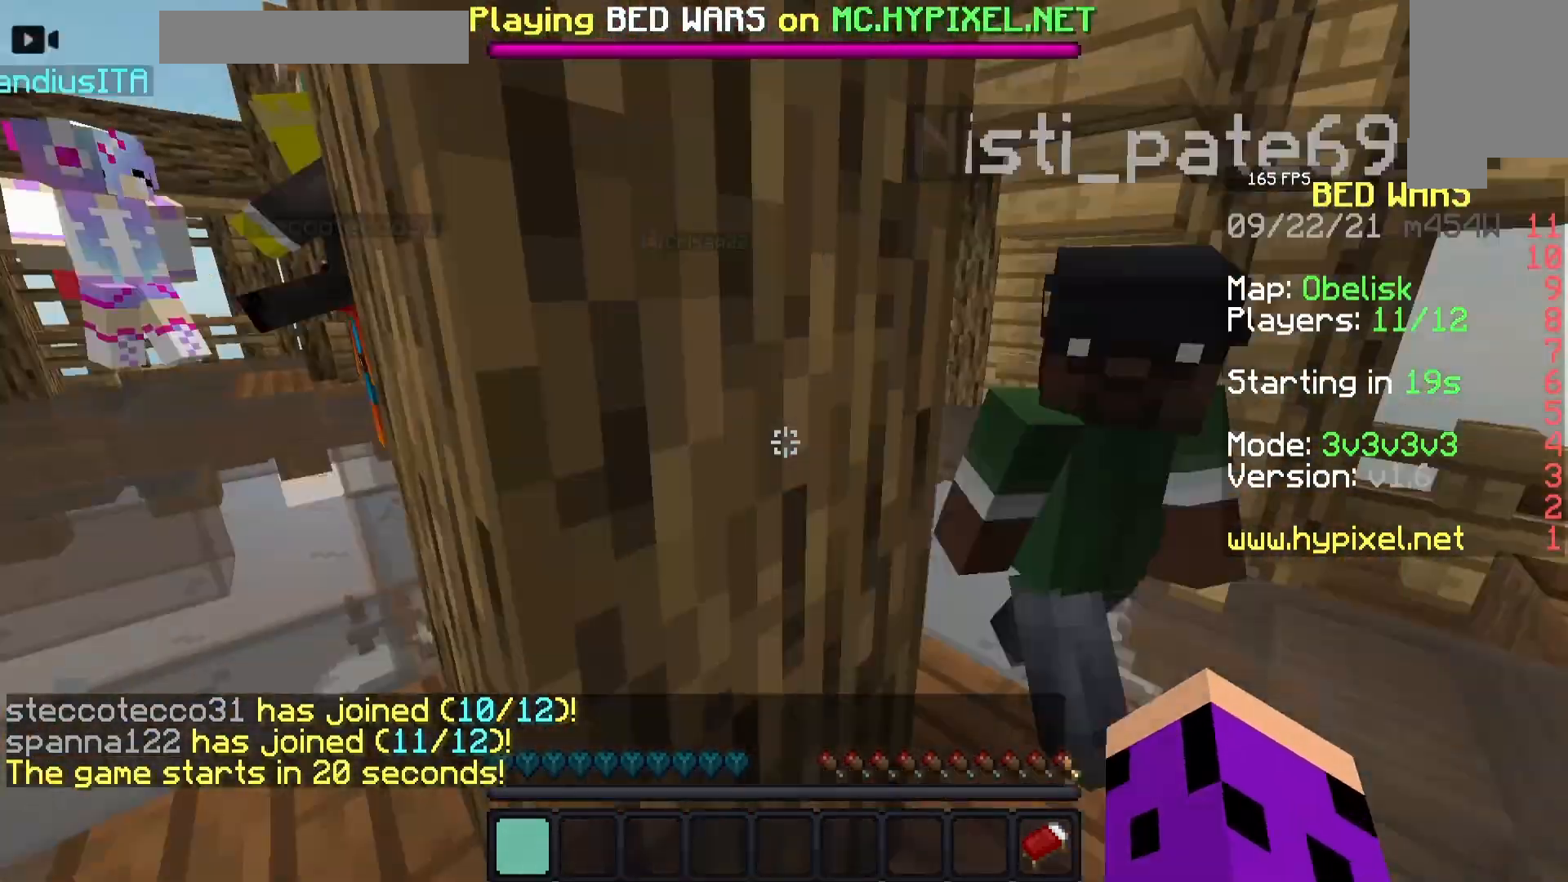
{"keys": ["w"], "mouse": [], "events": [[17, "a", "down"], [50, "a", "up"], [467, "space", "up"]]}
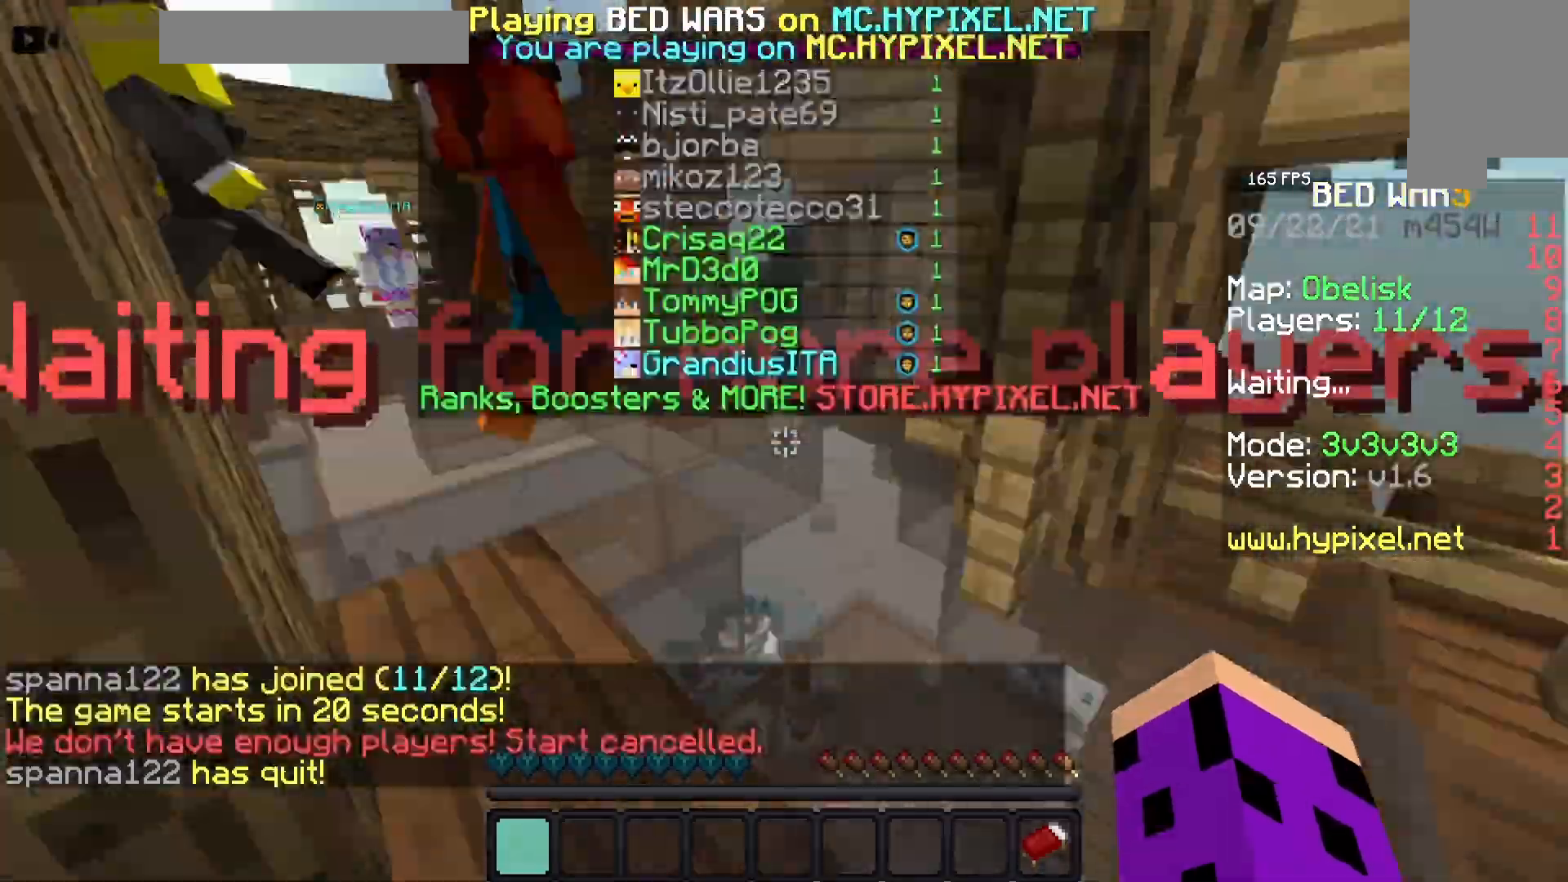
{"keys": ["w"], "mouse": [], "events": [[33, "space", "down"], [67, "mouse_left", "down"], [317, "mouse_left", "up"], [333, "mouse_left", "down"], [333, "space", "up"], [367, "mouse_left", "up"]]}
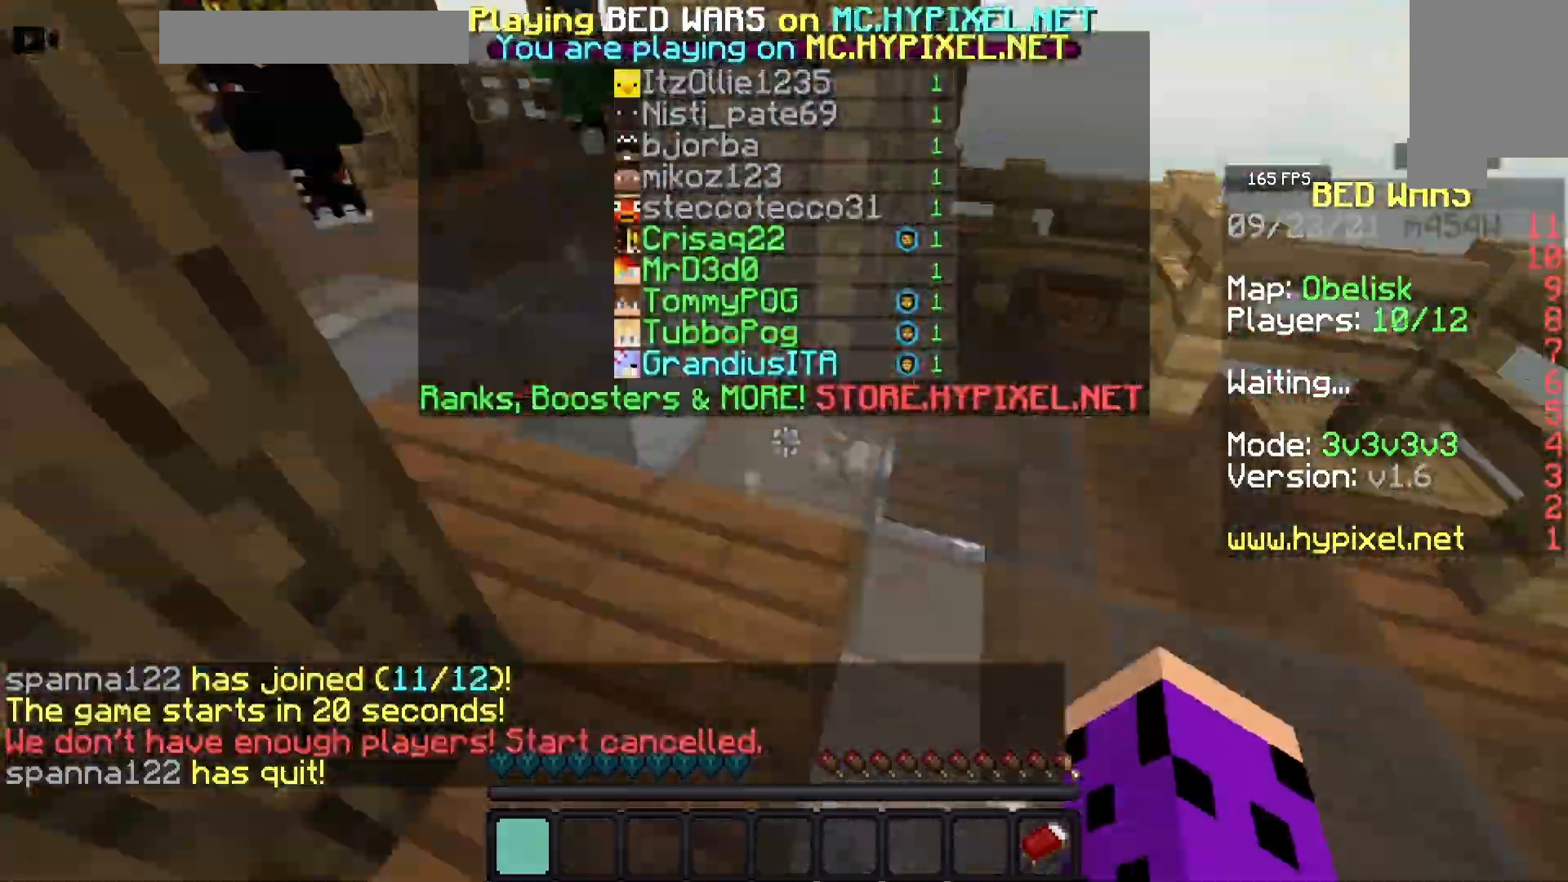
{"keys": ["d"], "mouse": [], "events": [[333, "space", "down"], [400, "mouse_left", "down"], [400, "space", "up"], [433, "d", "down"], [433, "mouse_left", "up"], [433, "w", "up"], [450, "mouse_left", "down"], [467, "mouse_left", "up"], [483, "mouse_left", "down"], [500, "mouse_left", "up"]]}
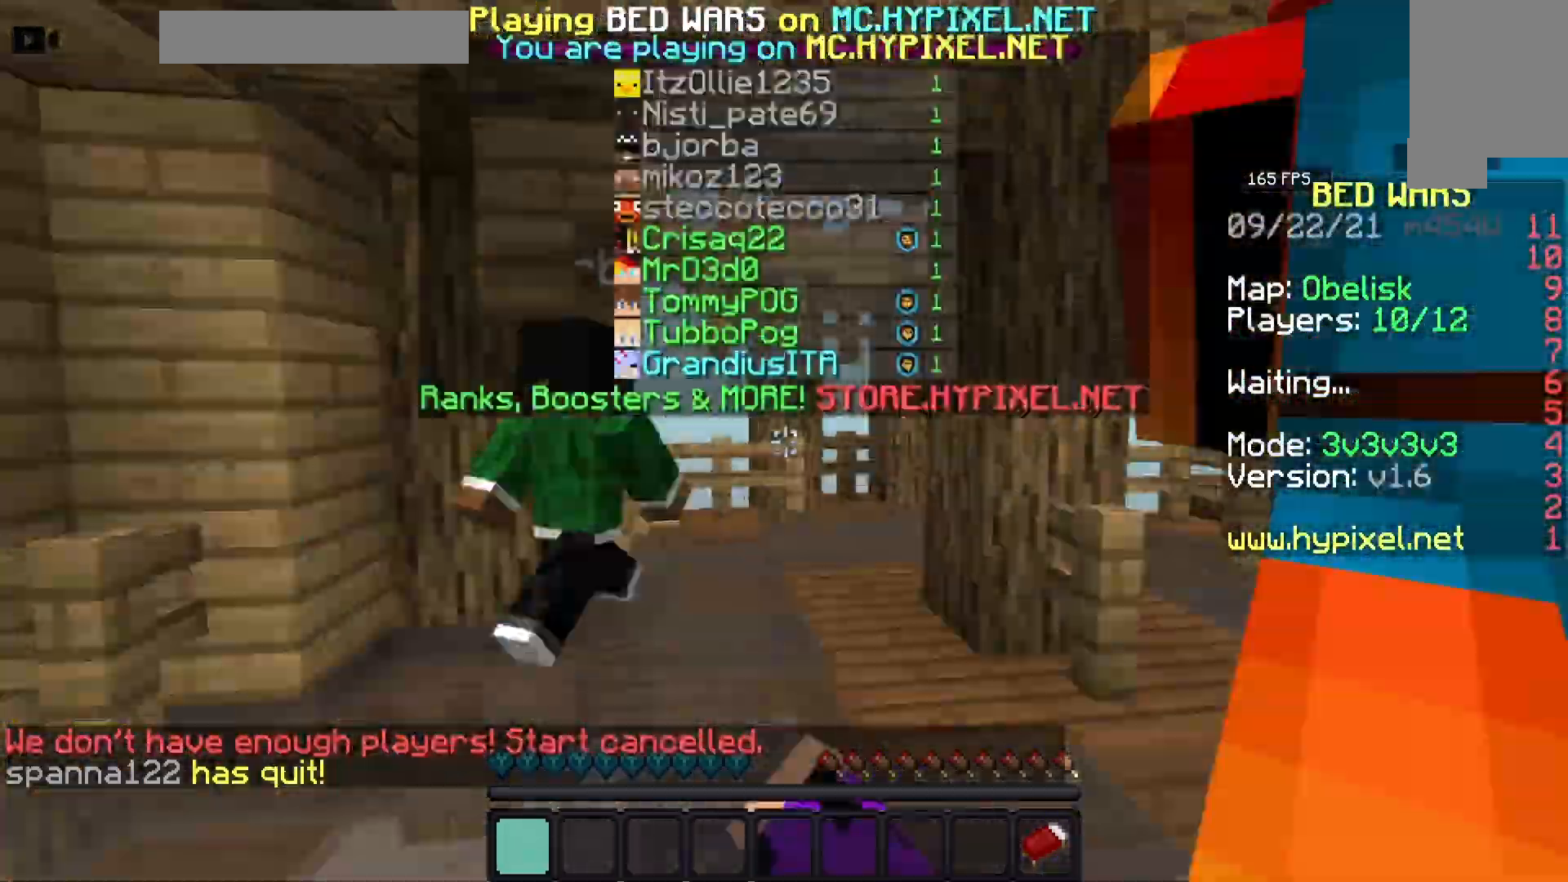
{"keys": ["w"], "mouse": ["left"], "events": [[17, "w", "down"], [100, "d", "up"], [150, "d", "down"], [150, "mouse_left", "down"], [167, "mouse_left", "up"], [183, "w", "up"], [217, "mouse_left", "down"], [233, "mouse_left", "up"], [250, "d", "up"], [250, "mouse_left", "down"], [250, "s", "down"], [300, "mouse_left", "up"], [317, "mouse_left", "down"], [333, "mouse_left", "up"], [350, "d", "down"], [350, "mouse_left", "down"], [367, "s", "up"], [400, "w", "down"], [467, "d", "up"]]}
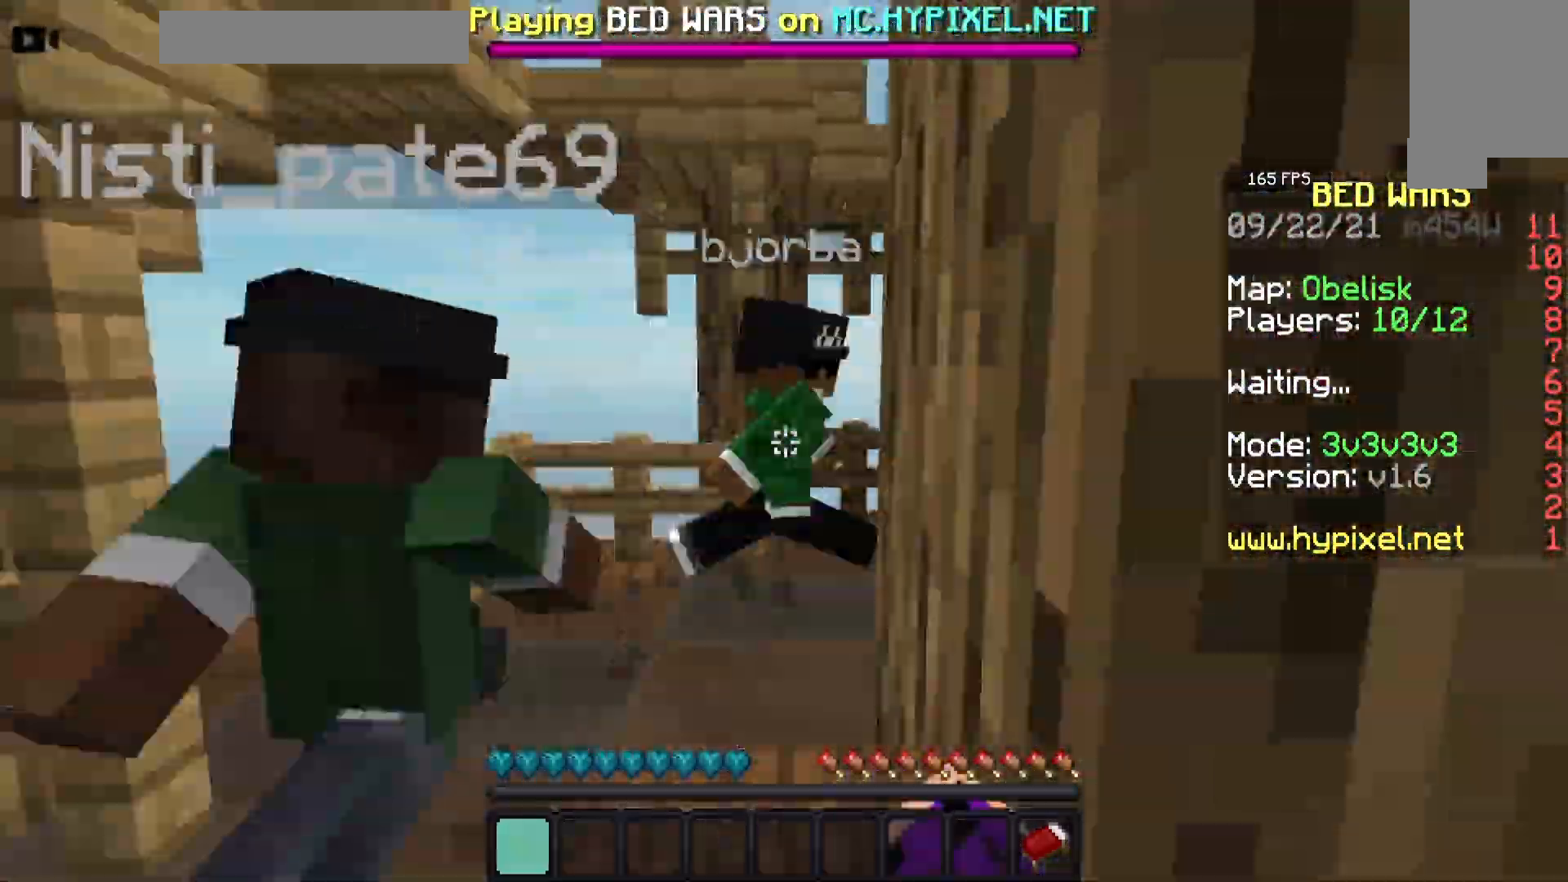
{"keys": ["d", "s"], "mouse": ["left"], "events": [[33, "a", "down"], [133, "a", "up"], [150, "mouse_left", "up"], [167, "d", "down"], [233, "d", "up"], [233, "mouse_left", "down"], [333, "d", "down"], [350, "mouse_left", "up"], [367, "mouse_left", "down"], [367, "w", "up"], [383, "mouse_left", "up"], [400, "mouse_left", "down"], [433, "s", "down"], [450, "mouse_left", "up"], [467, "mouse_left", "down"]]}
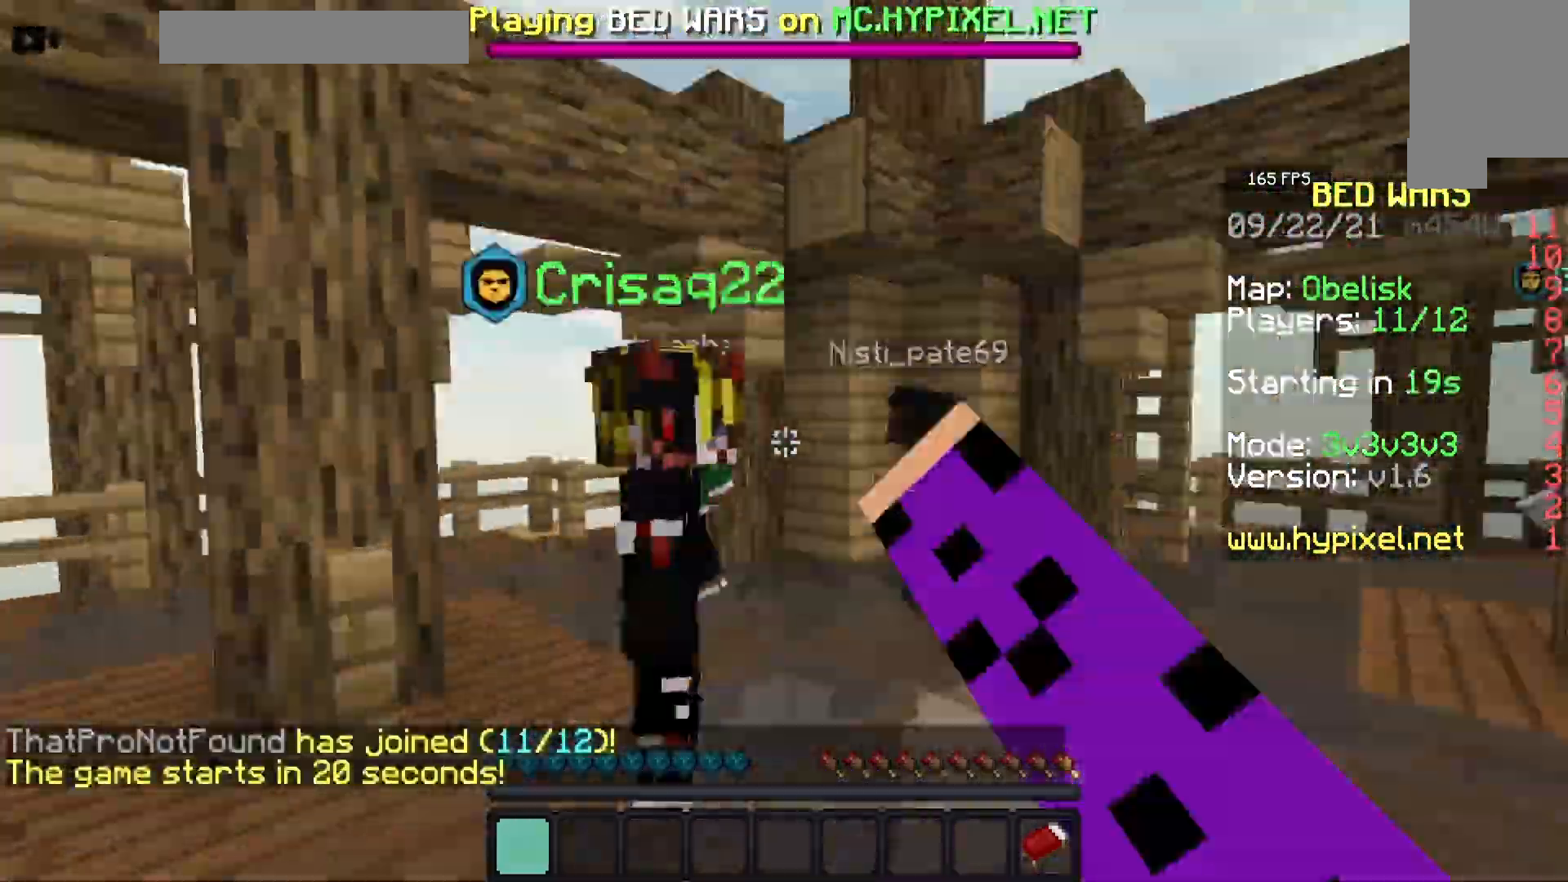
{"keys": ["w"], "mouse": ["left"], "events": [[100, "s", "up"], [117, "mouse_left", "up"], [133, "mouse_left", "down"], [267, "d", "up"], [317, "d", "down"], [333, "mouse_left", "up"], [350, "mouse_left", "down"], [433, "w", "down"], [450, "d", "up"], [450, "mouse_left", "up"], [467, "mouse_left", "down"]]}
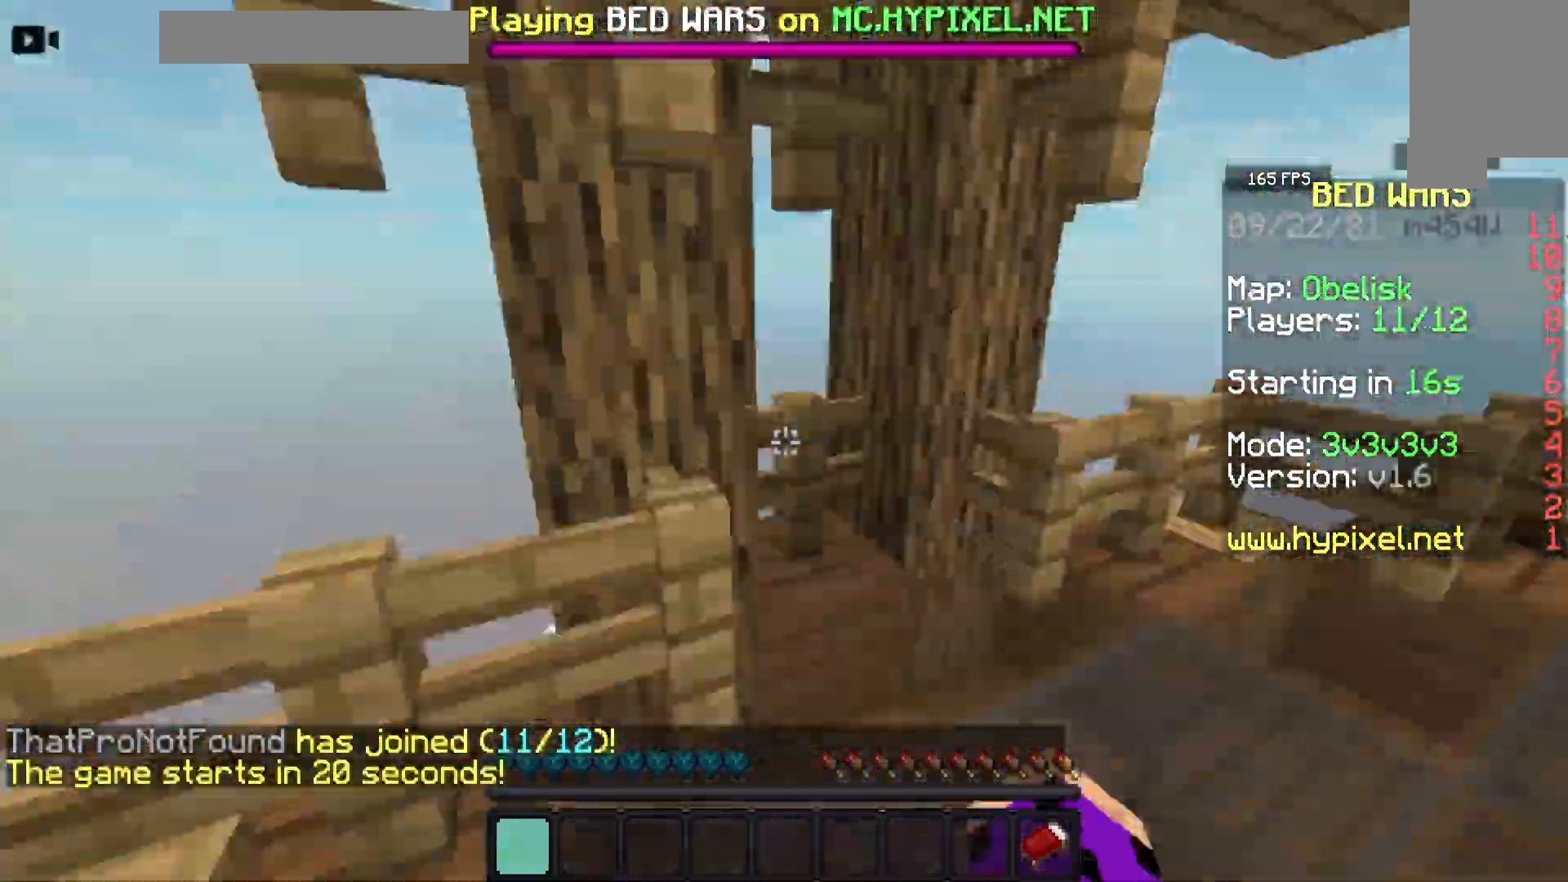
{"keys": ["d", "w"], "mouse": ["left"], "events": [[17, "d", "down"], [33, "mouse_left", "up"], [33, "w", "up"], [50, "mouse_left", "down"], [50, "s", "down"], [67, "d", "up"], [83, "a", "down"], [100, "s", "up"], [167, "w", "down"], [233, "mouse_left", "up"], [250, "a", "up"], [250, "mouse_left", "down"], [267, "mouse_left", "up"], [283, "d", "down"], [283, "mouse_left", "down"]]}
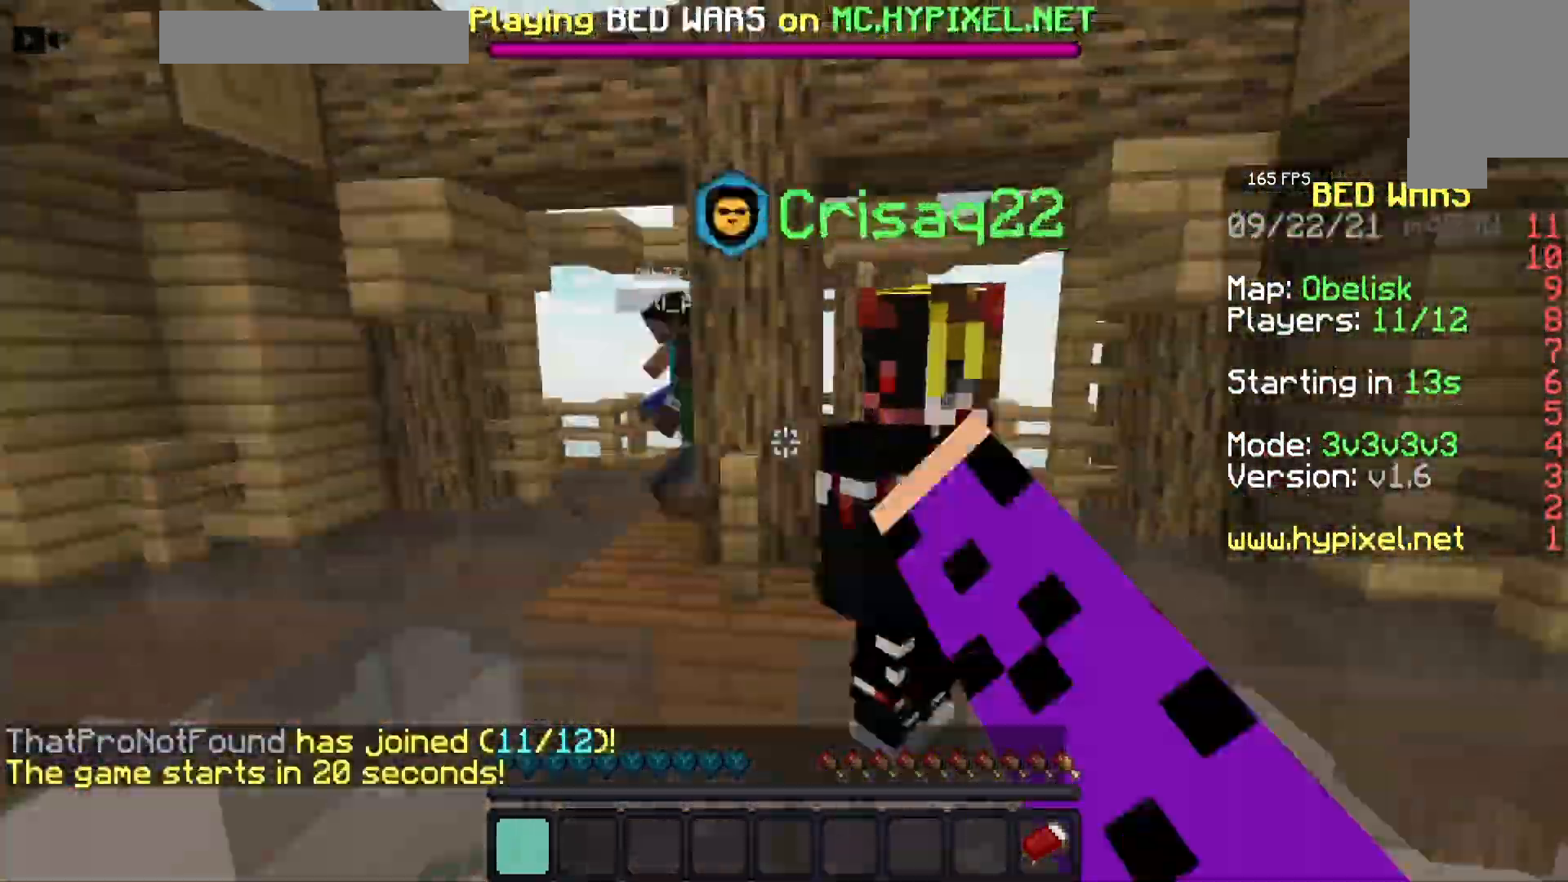
{"keys": ["a", "w"], "mouse": ["left"], "events": [[67, "w", "up"], [100, "s", "down"], [117, "d", "up"], [133, "mouse_left", "up"], [150, "mouse_left", "down"], [200, "d", "down"], [383, "d", "up"], [433, "a", "down"], [450, "s", "up"], [500, "w", "down"]]}
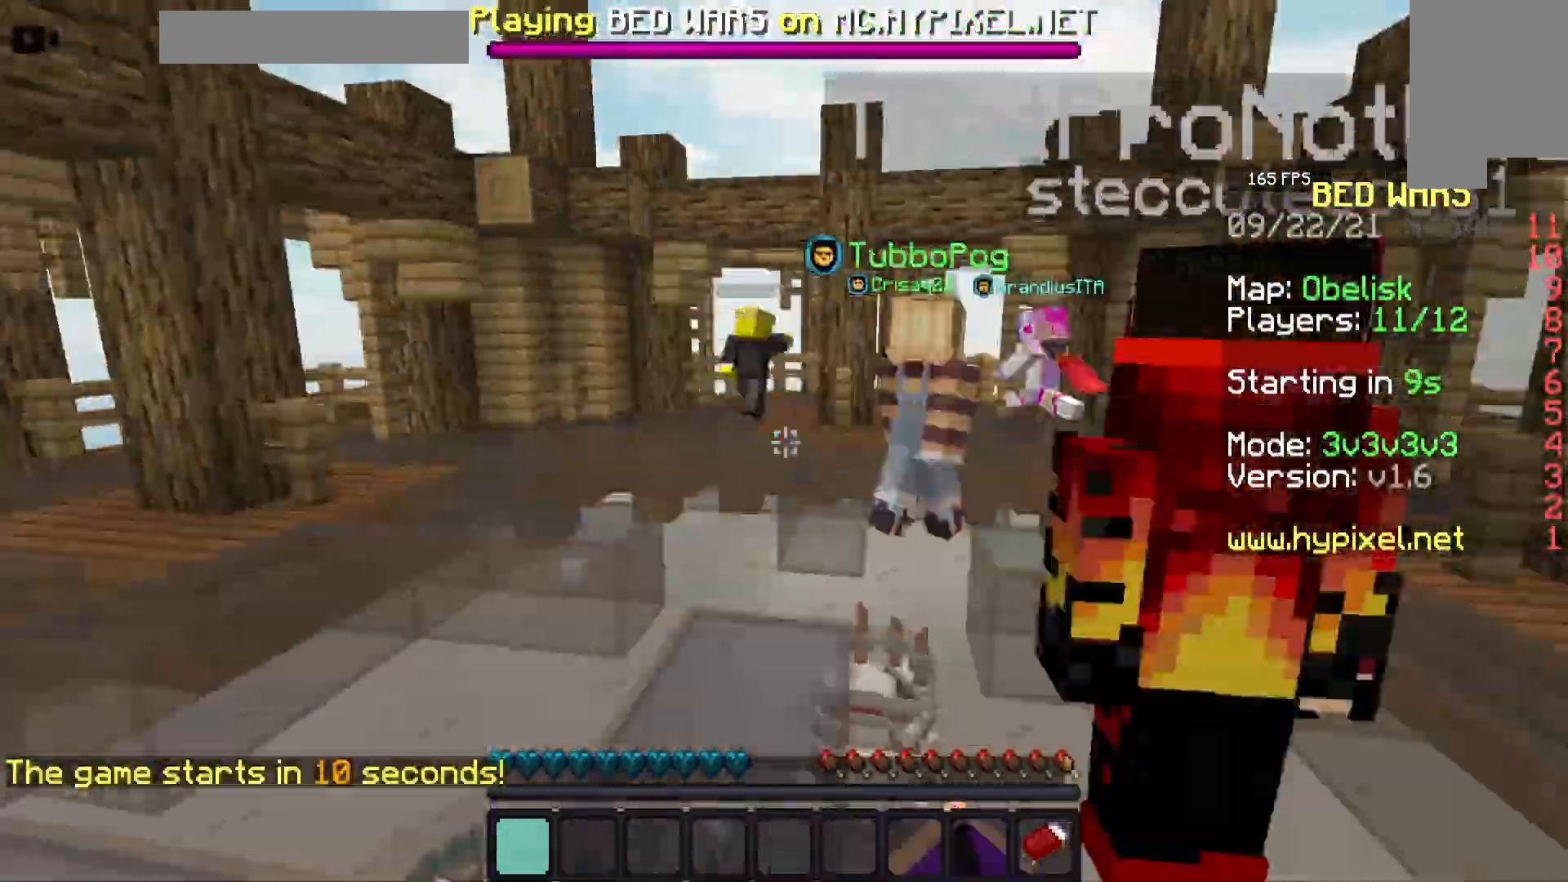
{"keys": ["w"], "mouse": [], "events": [[33, "a", "up"], [33, "mouse_left", "up"], [167, "mouse_left", "down"], [167, "space", "down"], [200, "d", "down"], [250, "mouse_left", "up"], [333, "mouse_left", "down"], [417, "mouse_left", "up"], [433, "mouse_left", "down"], [467, "mouse_left", "up"], [483, "space", "up"], [500, "d", "up"]]}
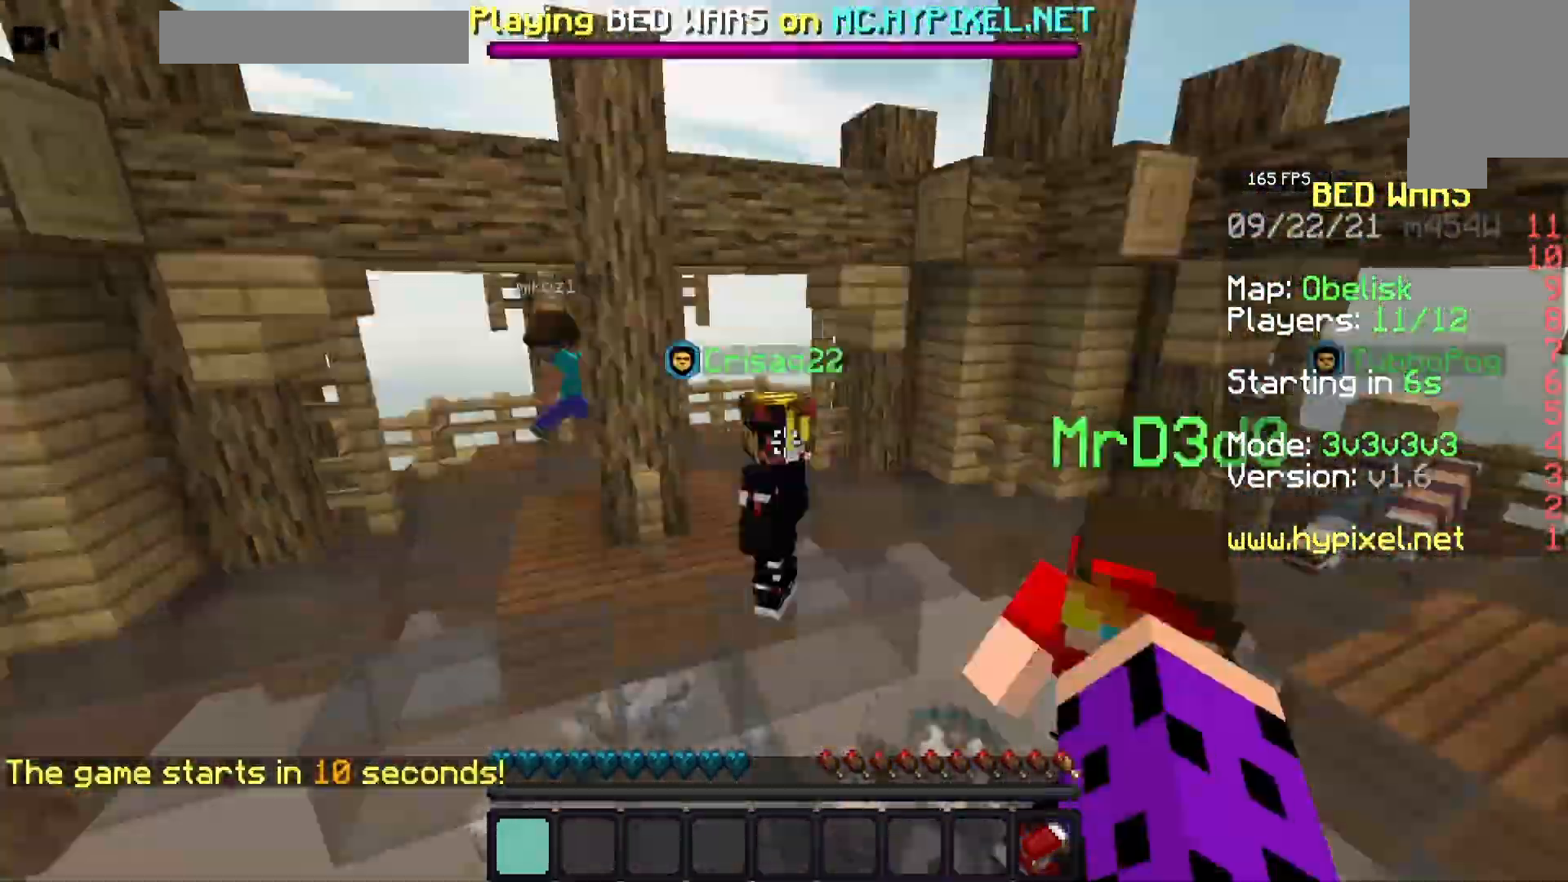
{"keys": [], "mouse": [], "events": [[33, "w", "up"]]}
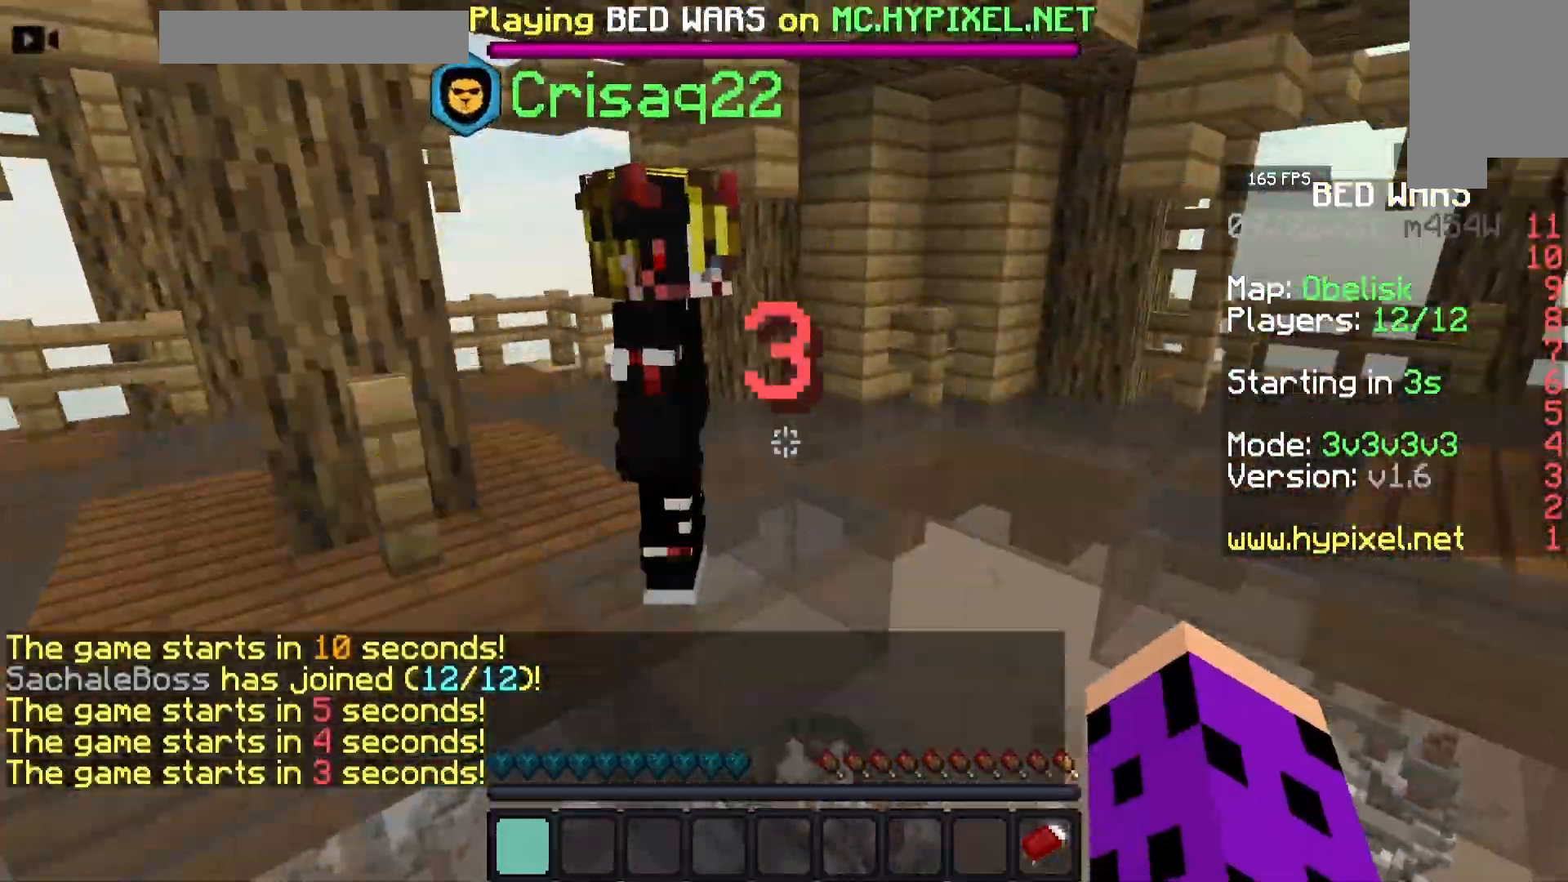
{"keys": [], "mouse": [], "events": []}
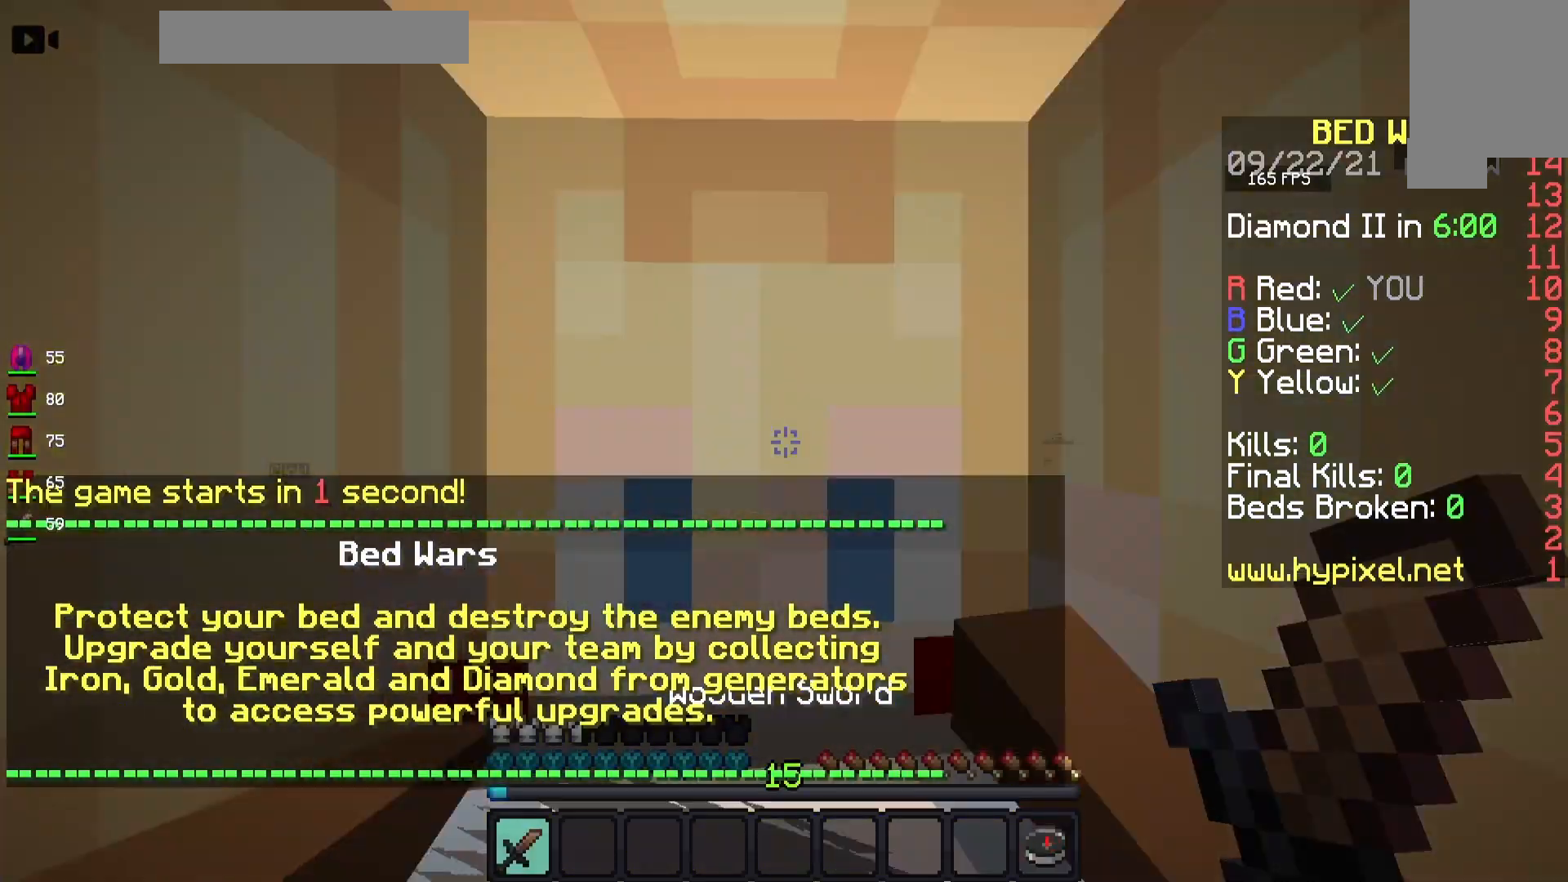
{"keys": [], "mouse": [], "events": [[117, "d", "down"], [233, "w", "down"], [283, "d", "up"], [367, "w", "up"]]}
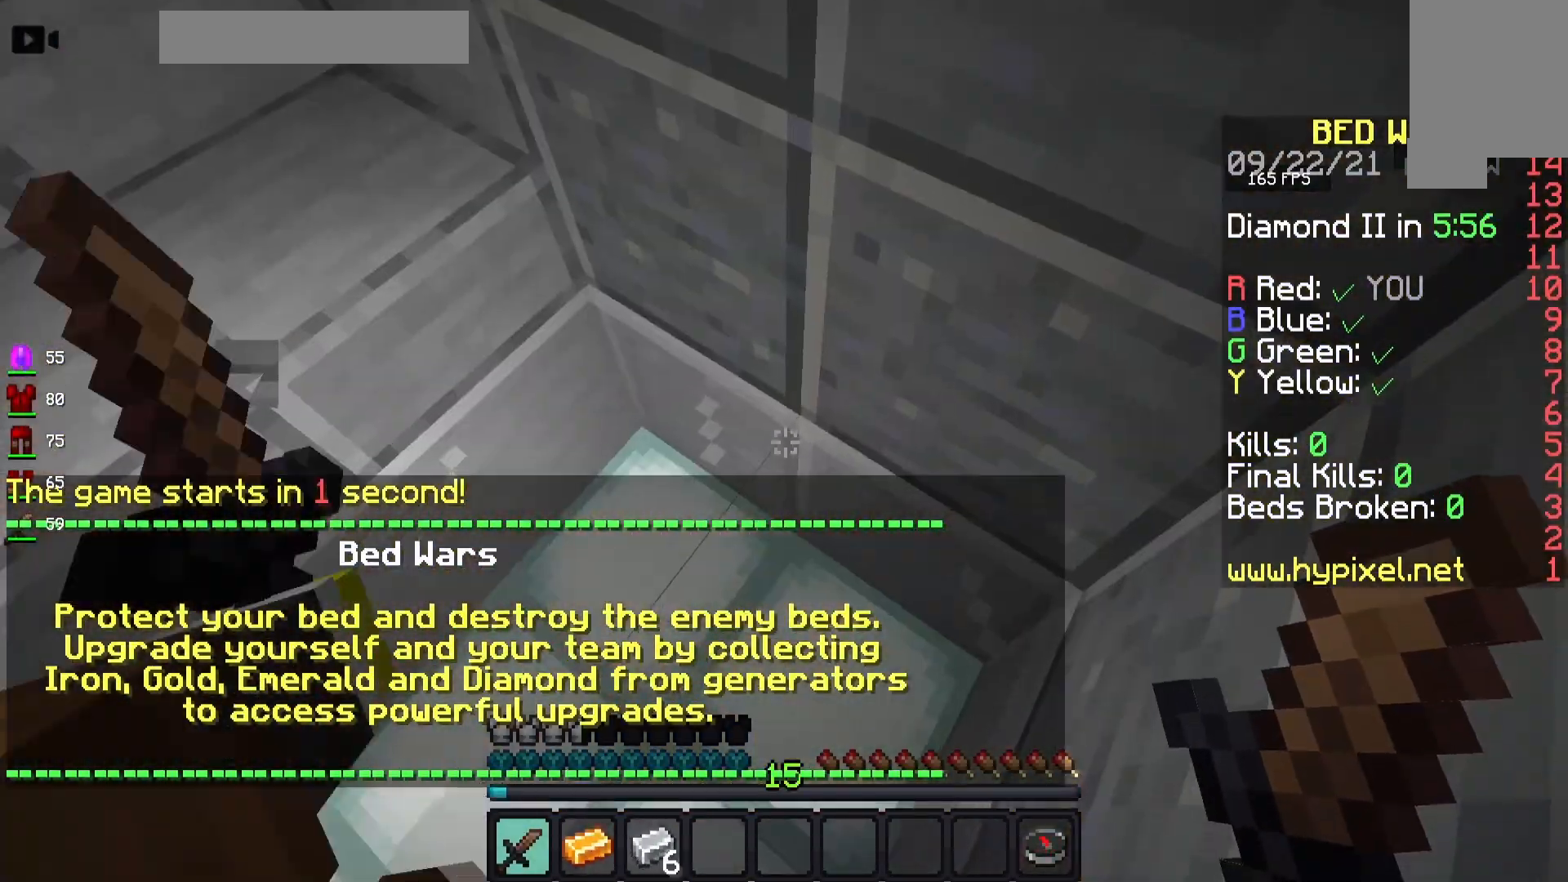
{"keys": [], "mouse": ["left", "right"], "events": [[333, "mouse_right", "down"], [400, "mouse_left", "down"], [400, "w", "down"], [417, "mouse_left", "up"], [433, "mouse_left", "down"], [450, "w", "up"], [467, "a", "down"], [467, "mouse_right", "up"], [483, "mouse_right", "down"], [500, "a", "up"]]}
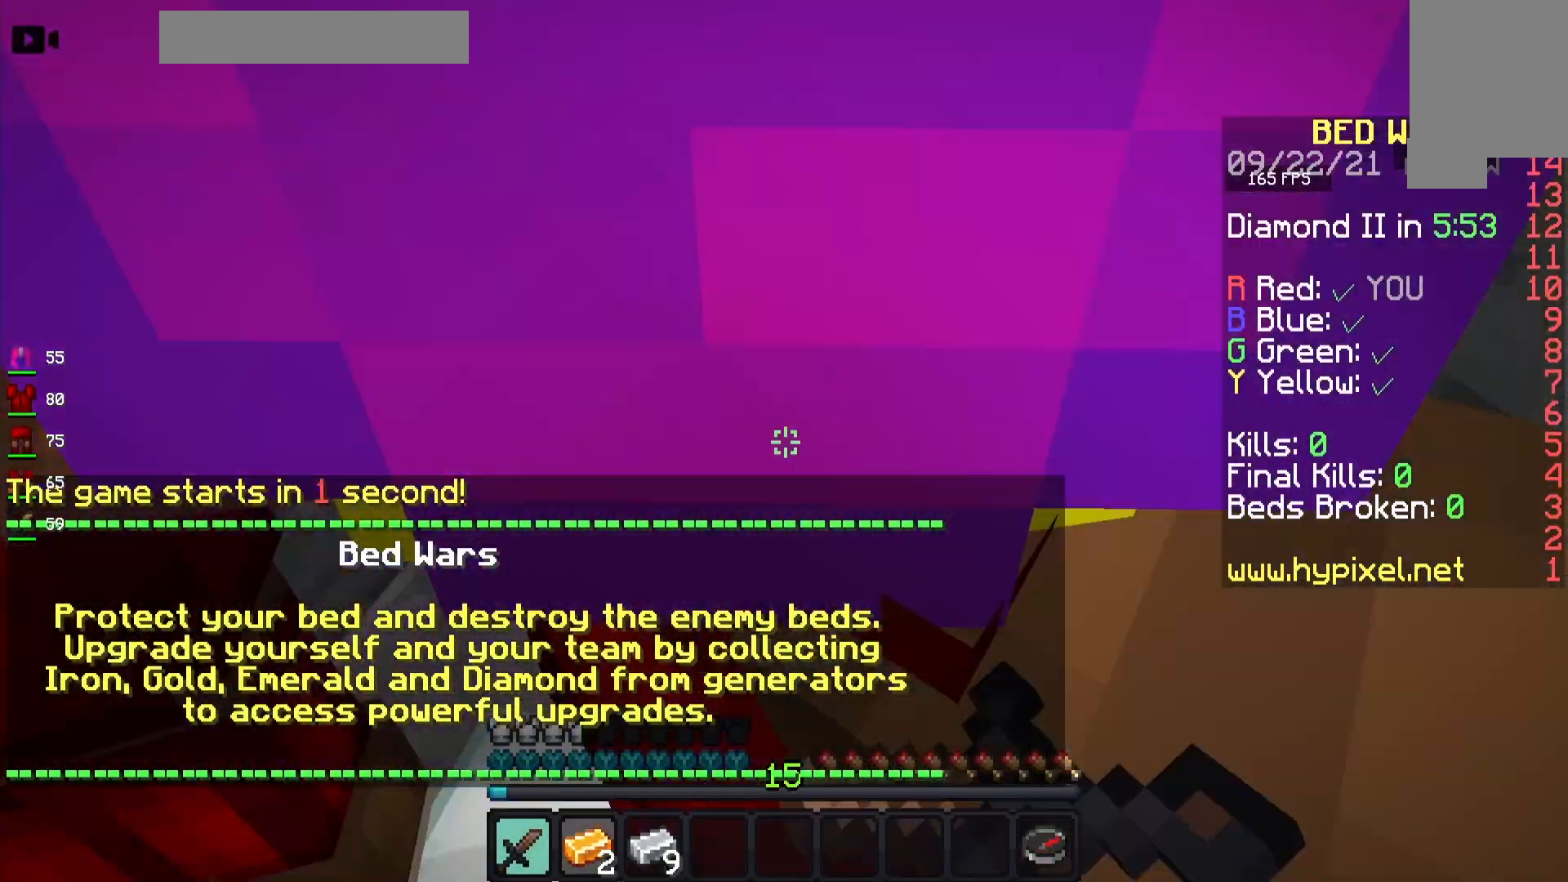
{"keys": ["a"], "mouse": ["left", "right"], "events": [[33, "d", "down"], [50, "mouse_left", "up"], [50, "w", "down"], [83, "d", "up"], [83, "w", "up"], [117, "mouse_left", "down"], [133, "mouse_left", "up"], [150, "d", "down"], [150, "mouse_left", "down"], [167, "mouse_left", "up"], [183, "mouse_left", "down"], [183, "mouse_right", "up"], [217, "d", "up"], [233, "mouse_right", "down"], [333, "w", "down"], [400, "a", "down"], [417, "w", "up"]]}
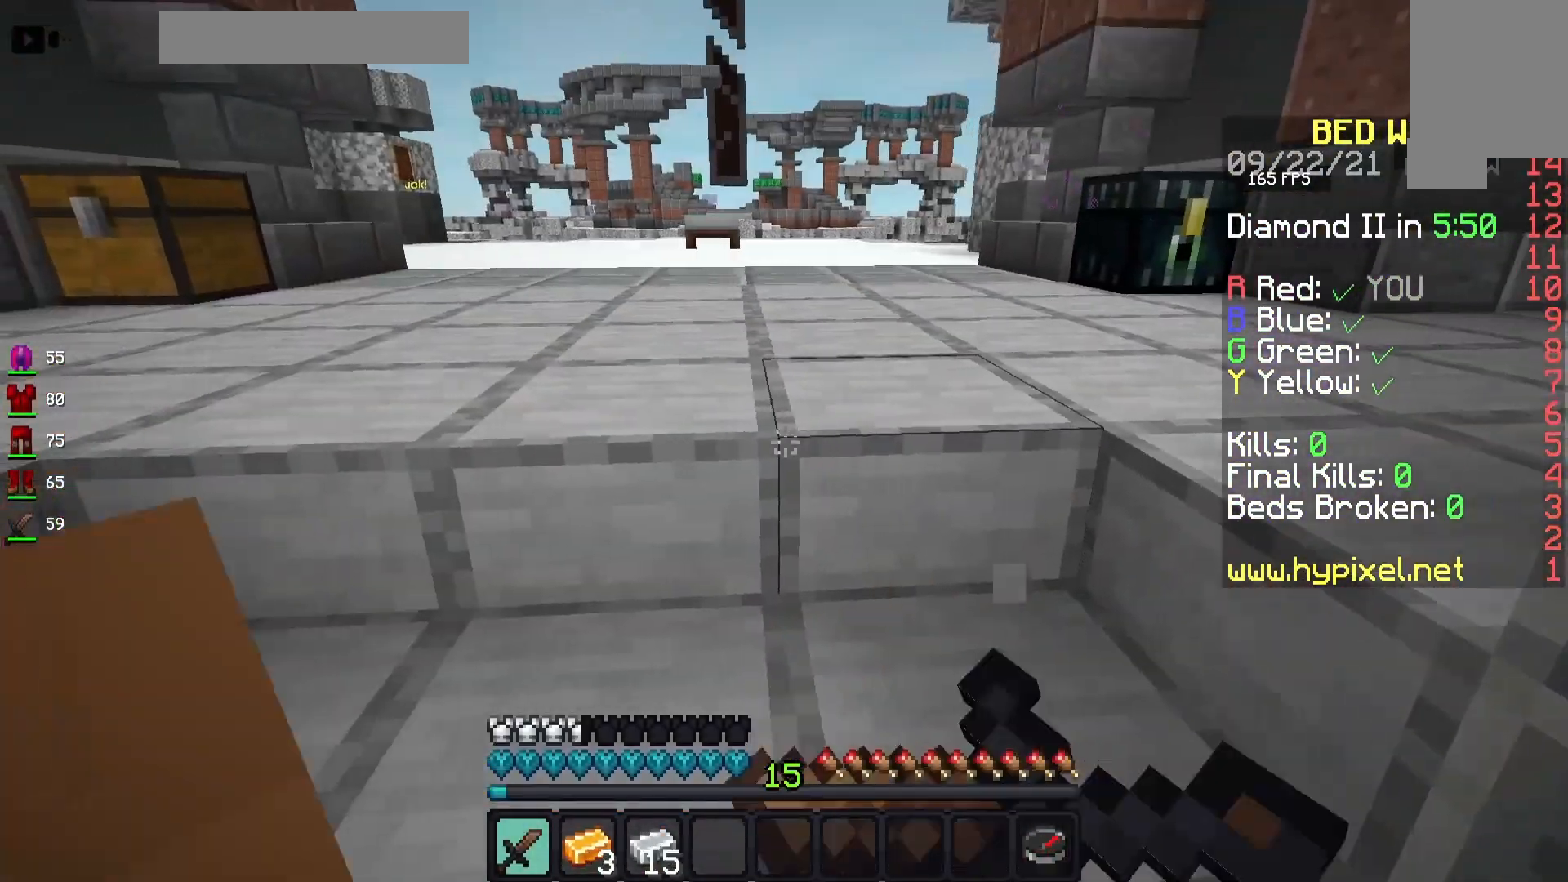
{"keys": [], "mouse": ["left", "right"], "events": [[17, "w", "down"], [33, "a", "up"], [50, "w", "up"], [133, "mouse_left", "up"], [133, "mouse_right", "up"], [150, "mouse_left", "down"], [183, "mouse_right", "down"], [200, "mouse_right", "up"], [217, "d", "down"], [217, "mouse_right", "down"], [267, "mouse_right", "up"], [300, "mouse_right", "down"], [317, "d", "up"], [317, "mouse_left", "up"], [333, "mouse_left", "down"], [333, "w", "down"], [350, "mouse_right", "up"], [383, "a", "down"], [400, "w", "up"], [433, "a", "up"], [450, "mouse_right", "down"], [467, "mouse_right", "up"], [483, "mouse_right", "down"]]}
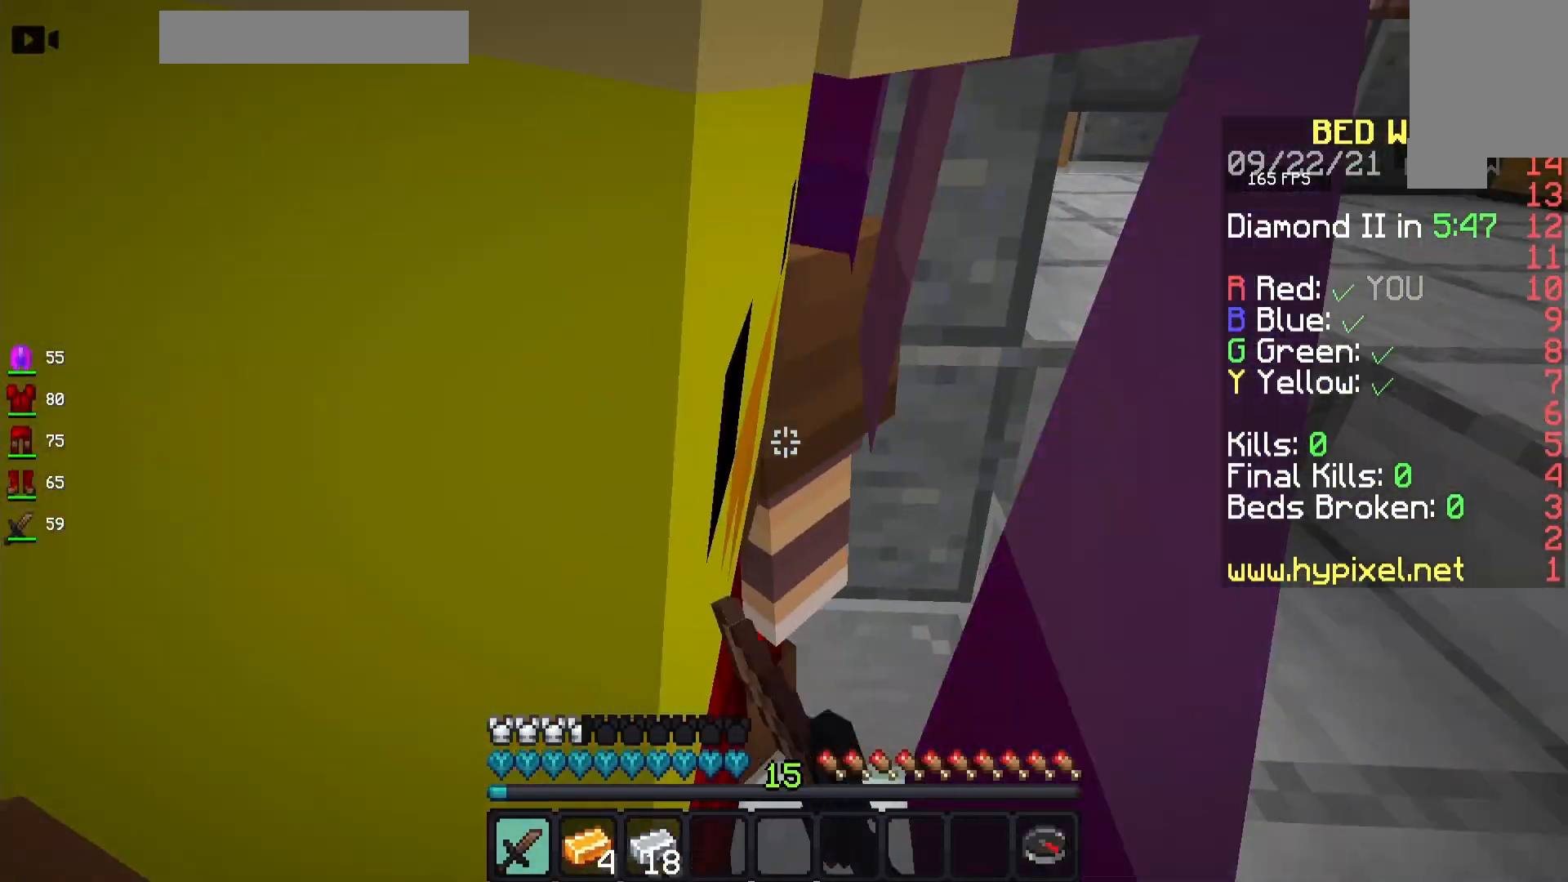
{"keys": [], "mouse": [], "events": [[50, "mouse_left", "up"], [50, "mouse_right", "up"]]}
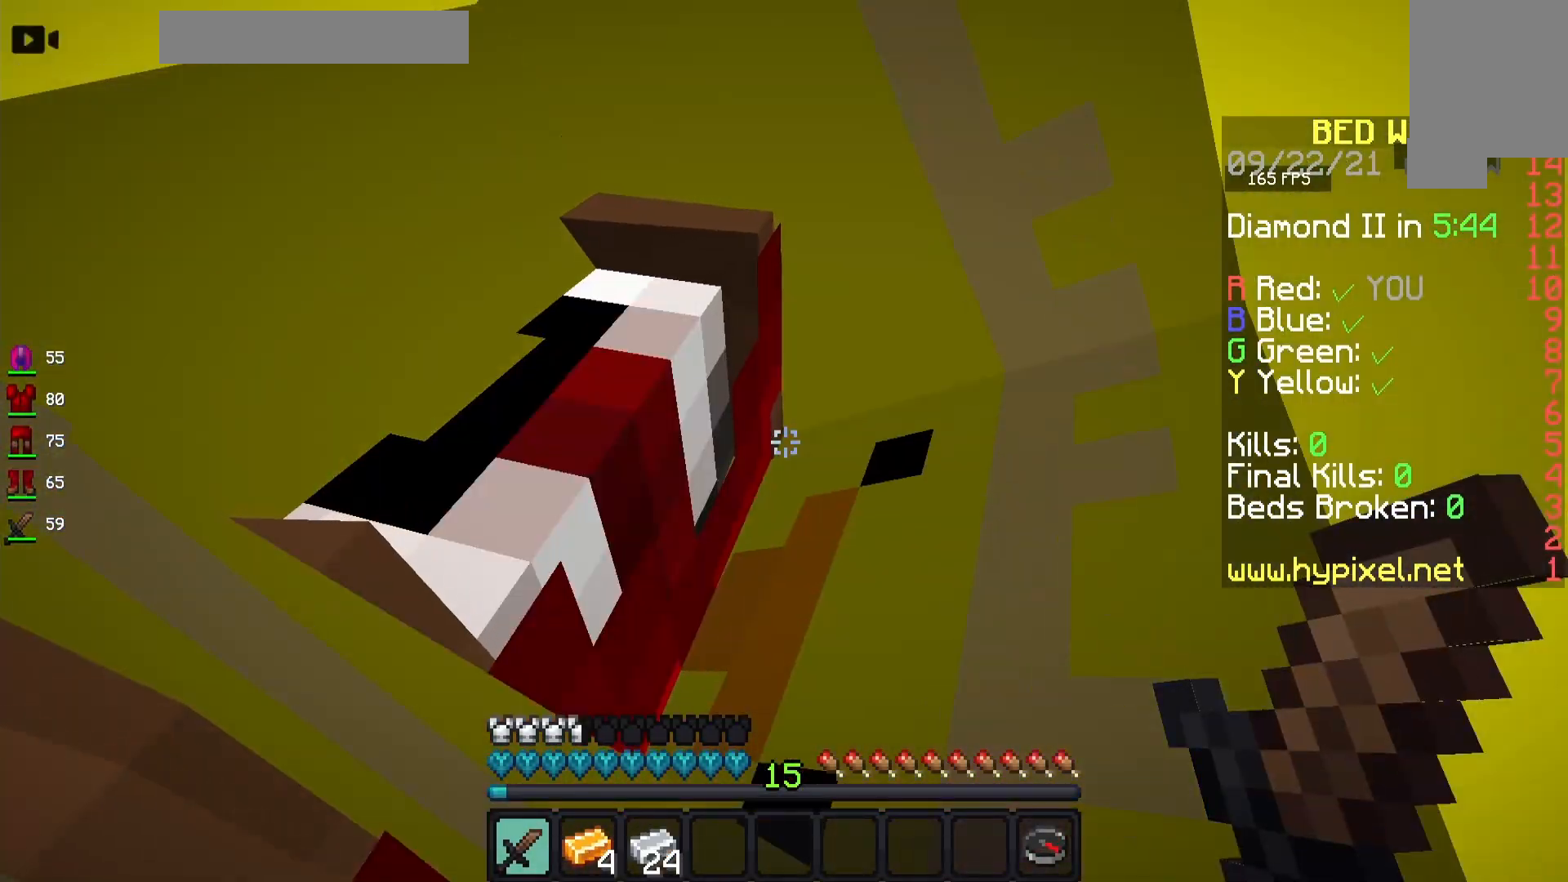
{"keys": [], "mouse": [], "events": []}
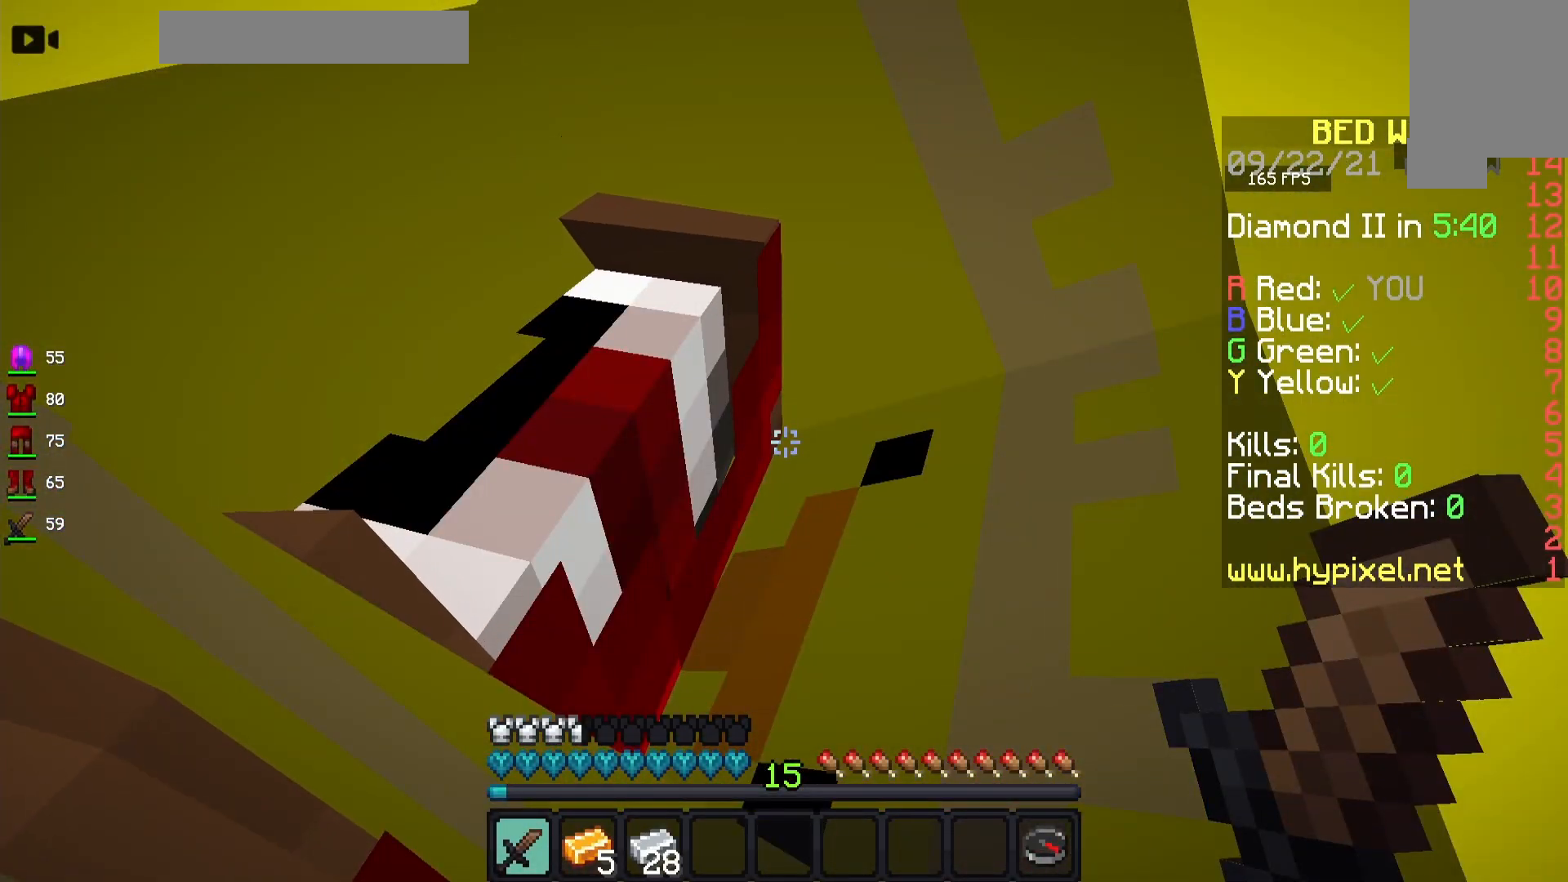
{"keys": [], "mouse": [], "events": []}
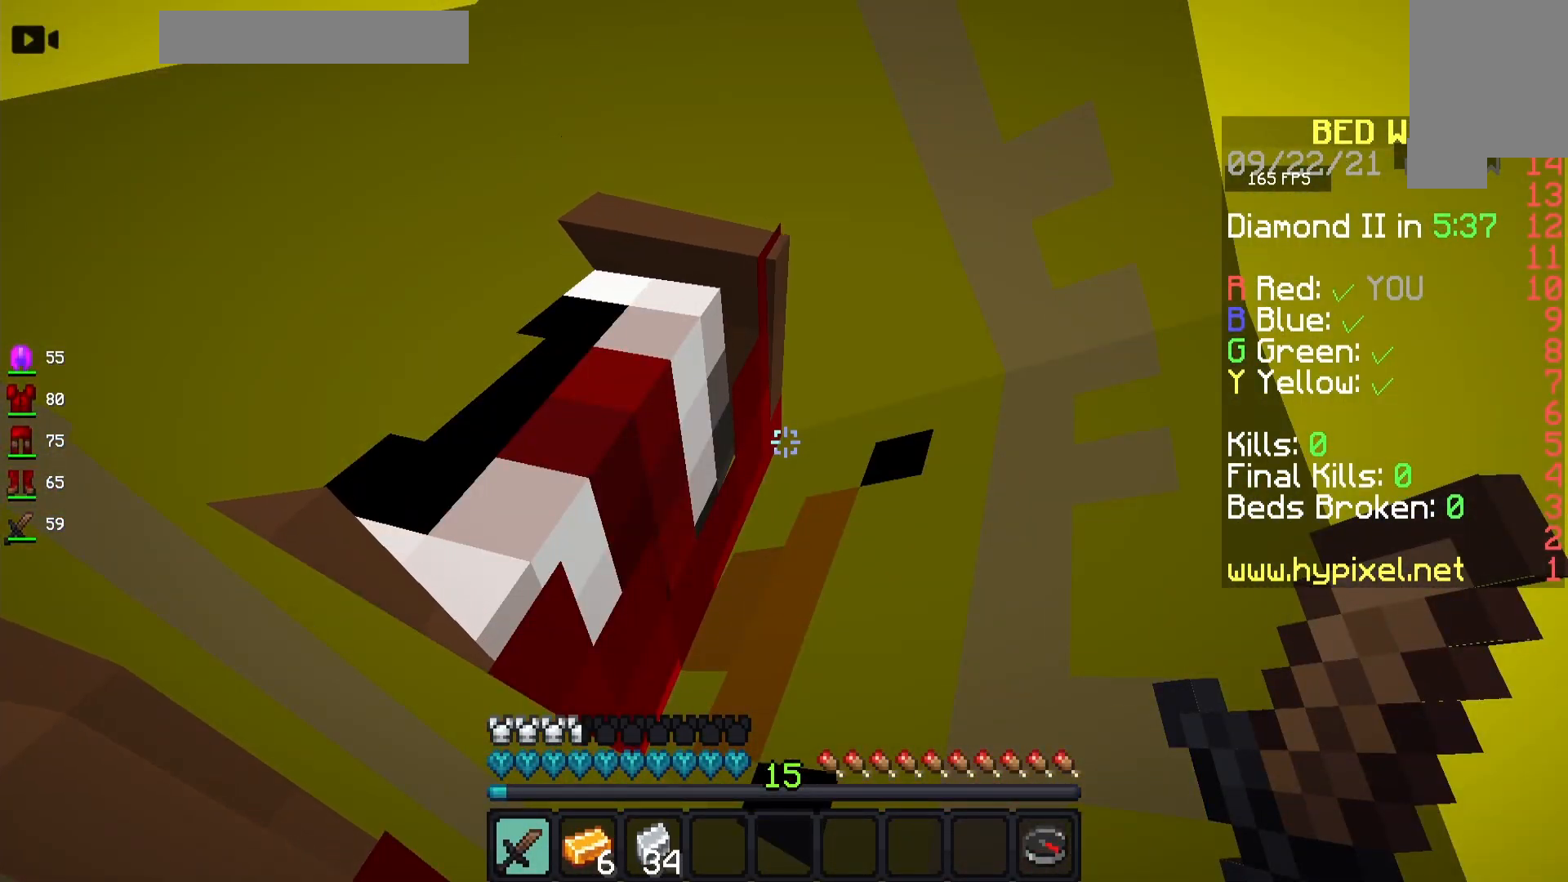
{"keys": [], "mouse": [], "events": []}
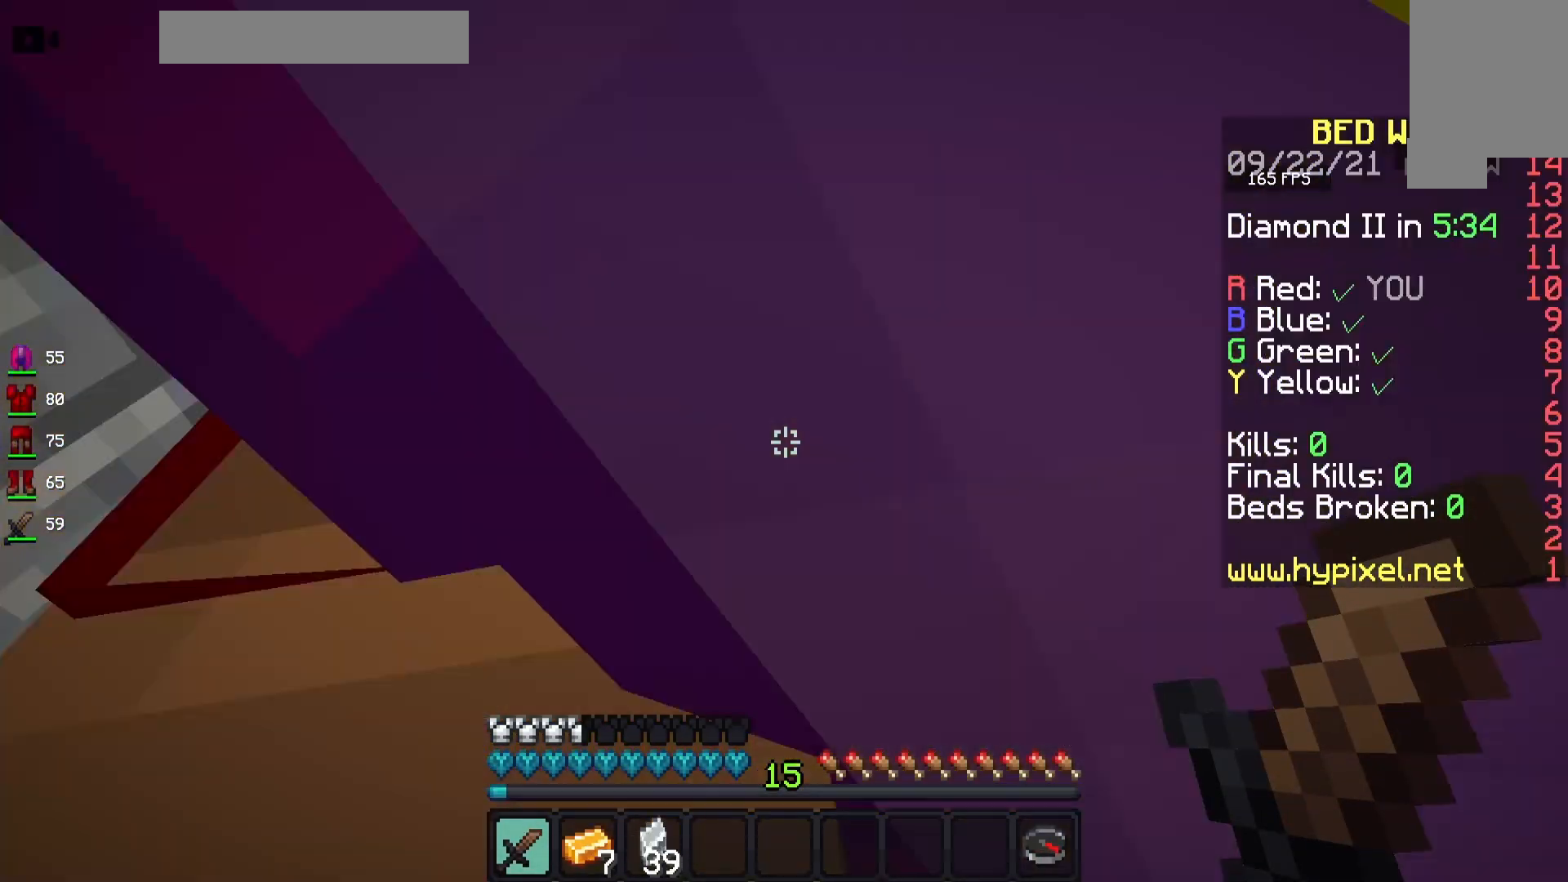
{"keys": [], "mouse": [], "events": []}
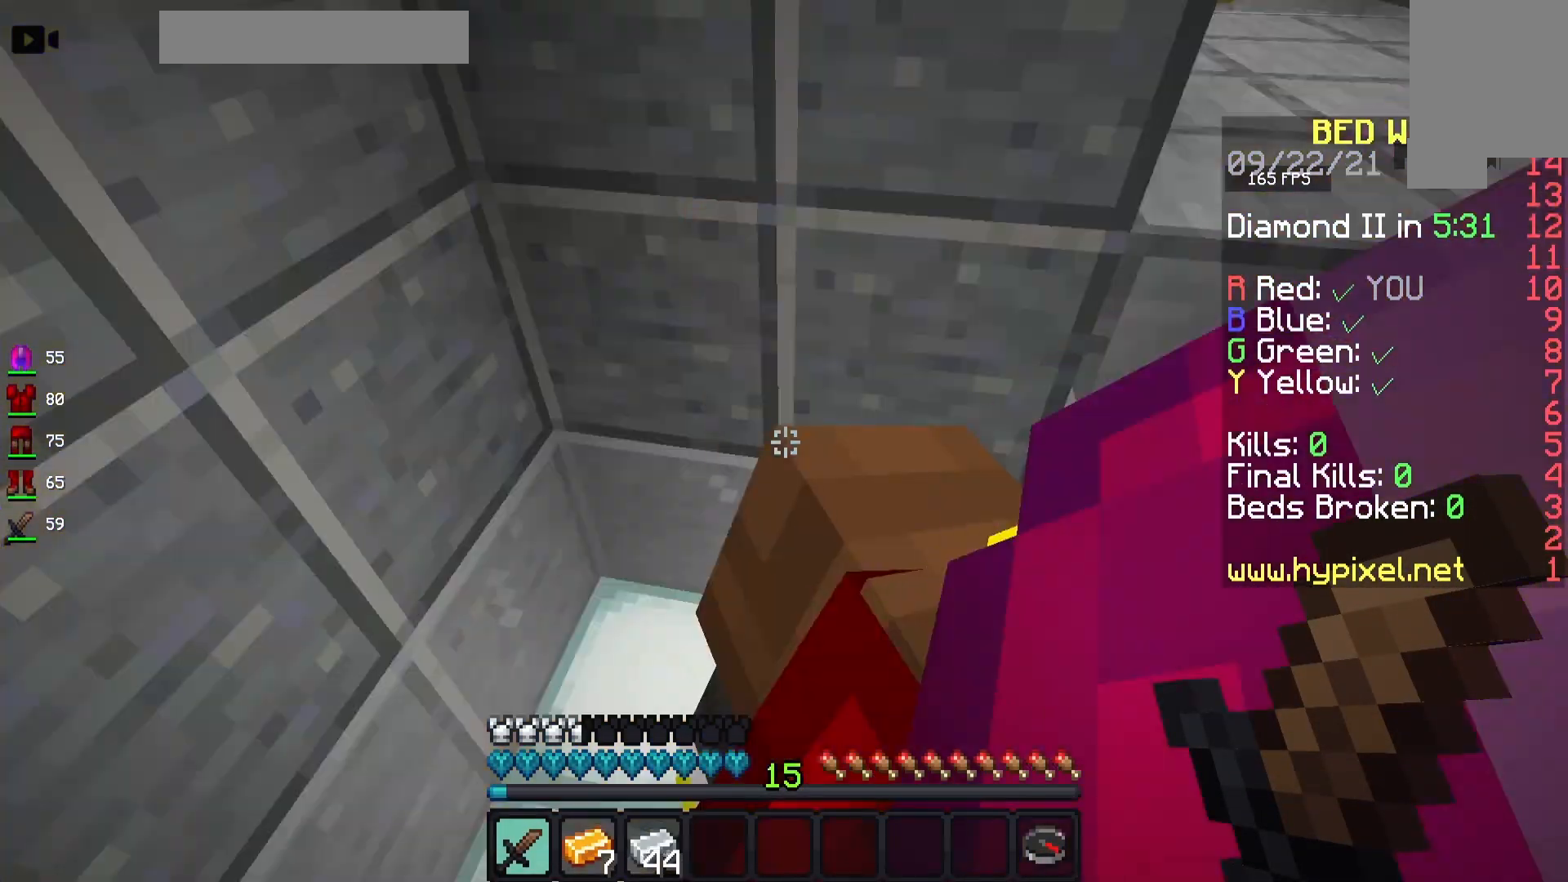
{"keys": ["a", "s"], "mouse": [], "events": [[33, "d", "down"], [50, "w", "down"], [83, "d", "up"], [83, "w", "up"], [300, "s", "down"], [333, "s", "up"], [400, "a", "down"], [483, "s", "down"]]}
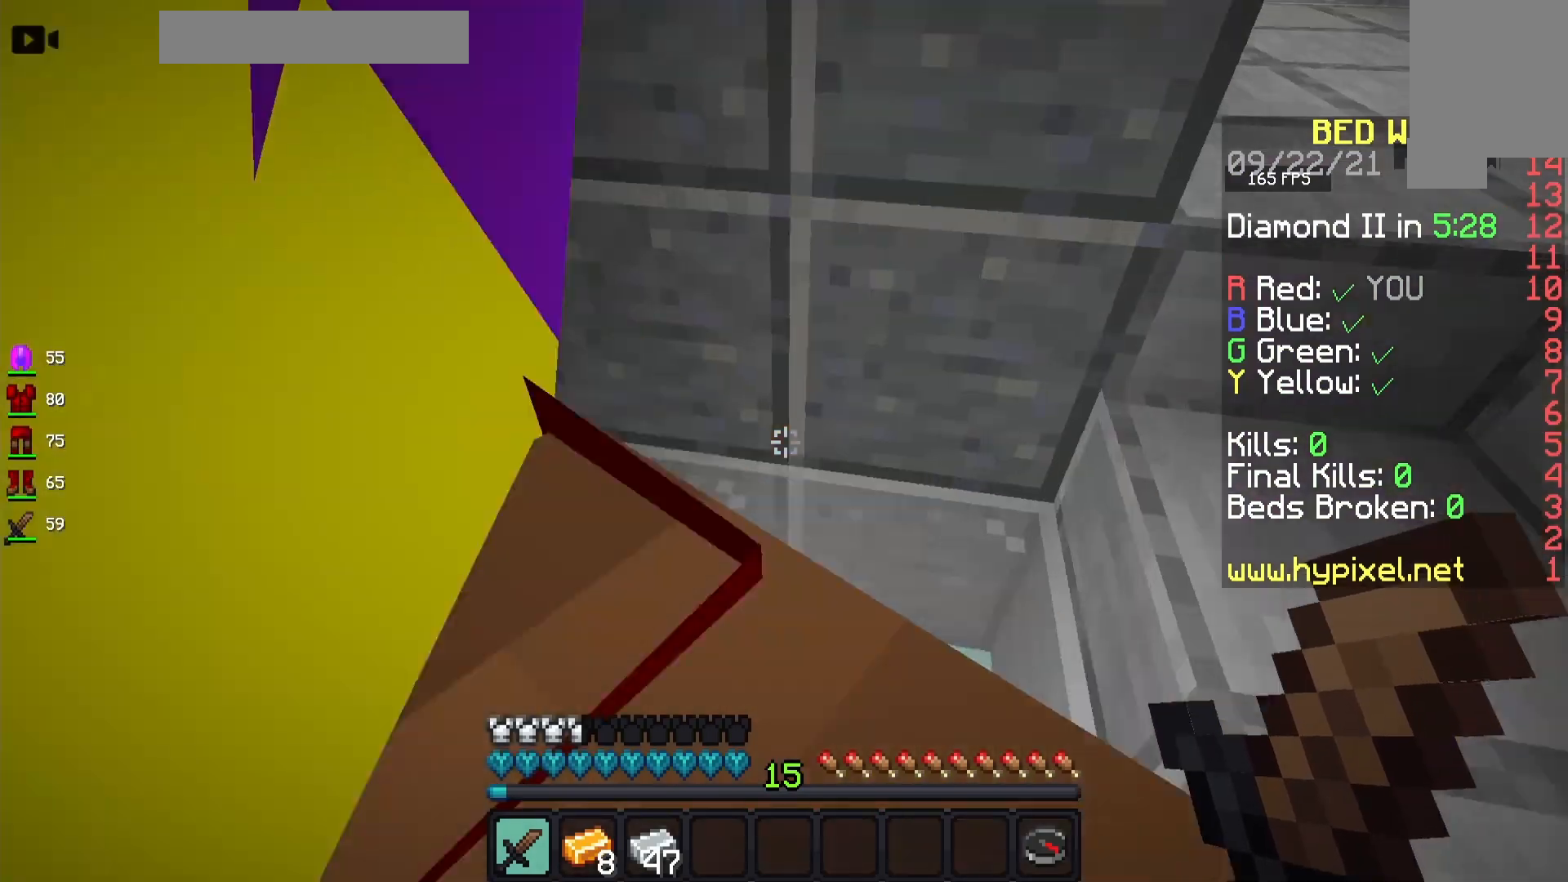
{"keys": ["a"], "mouse": [], "events": [[33, "a", "up"], [83, "d", "down"], [117, "s", "up"], [283, "d", "up"], [300, "a", "down"], [300, "w", "down"], [333, "w", "up"]]}